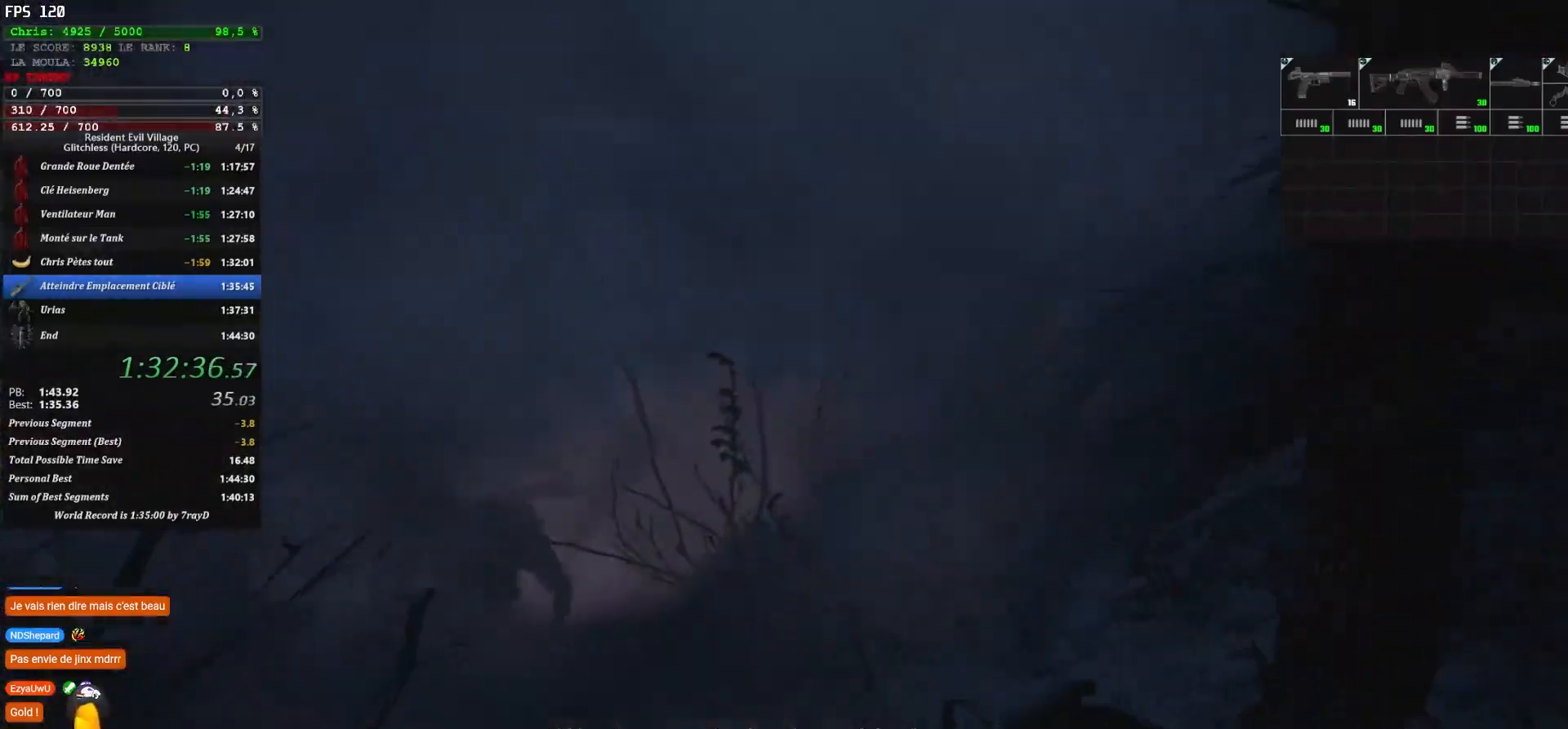
Gameplay with keyboard and mouse; each line is a JSON object with the keys and mouse buttons held at the frame after it. "events" lists presses ("down") and releases ("up") of "1", "2", "3", "4", "5", "a", "alt", "c", "caps_lock", "ctrl", "d", "e", "escape", "f", "g", "q", "r", "s", "shift", "space", "t", "tab", "v", "w", "x", "z" and "mouse_wheel" between this image and that frame as [ms after this image, input, new state], when the widget could be followed in between. "mouse_wheel" = the "wheel" button of the "mouse" list. No other keys are recorded. "wheel" means that the mouse wheel is clicked or scrolled. "mouse_move" is the direction in which the mouse moves at that frame (one of eight, or "still"), when it could be read.
{"keys": ["shift", "z"], "mouse": [], "mouse_move": "left", "events": []}
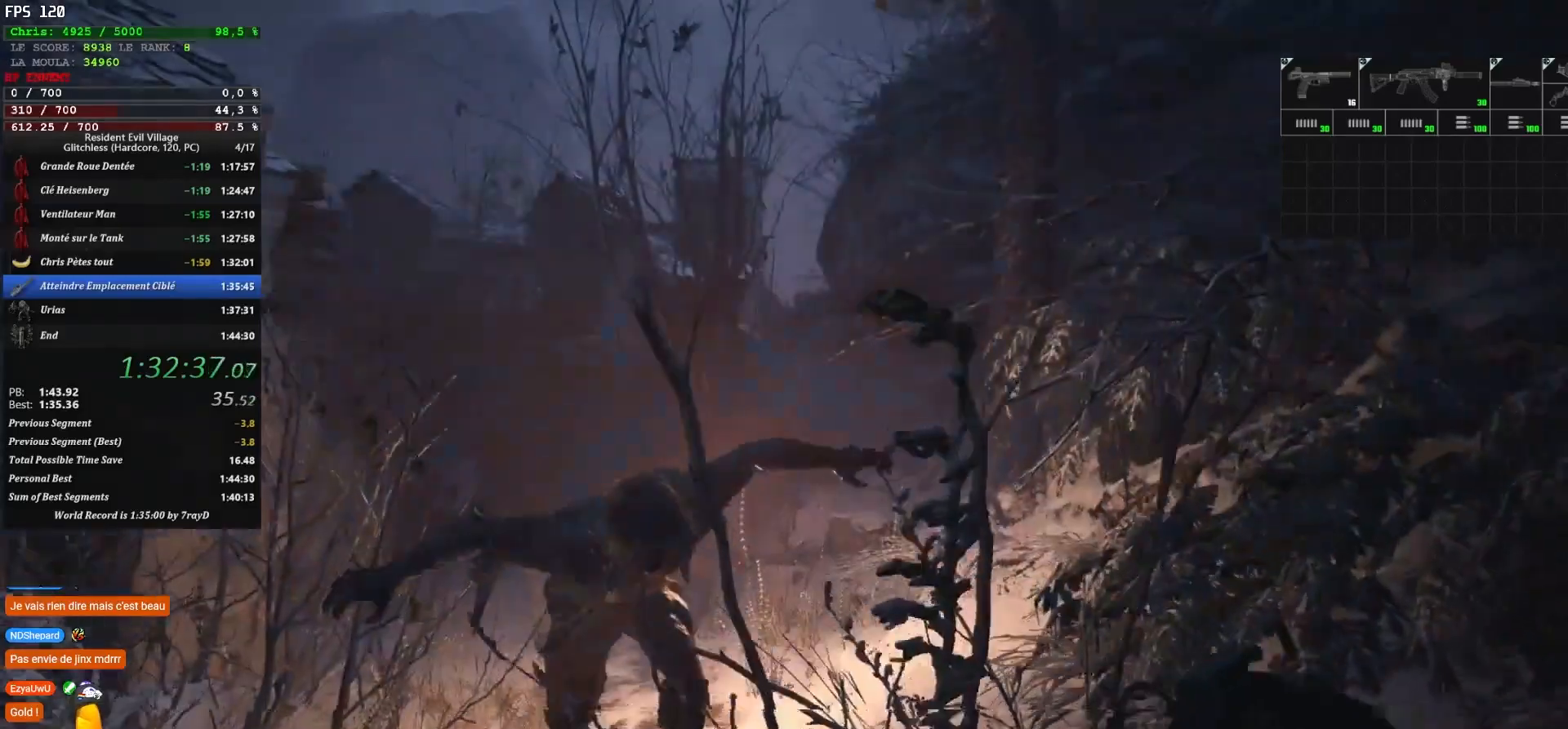
{"keys": ["d", "shift", "z"], "mouse": [], "mouse_move": "left", "events": [[467, "d", "down"]]}
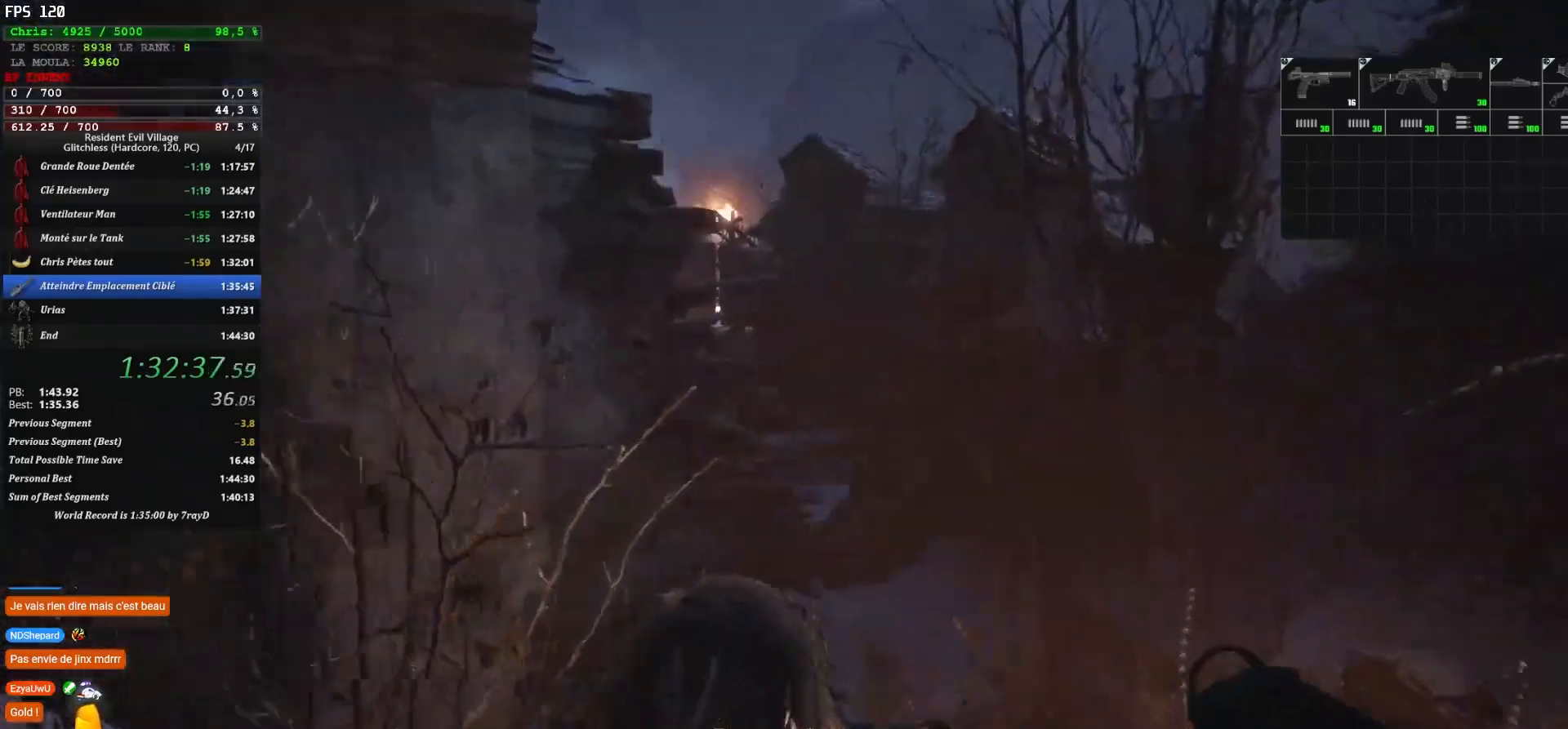
{"keys": ["d", "shift", "z"], "mouse": [], "mouse_move": "still", "events": []}
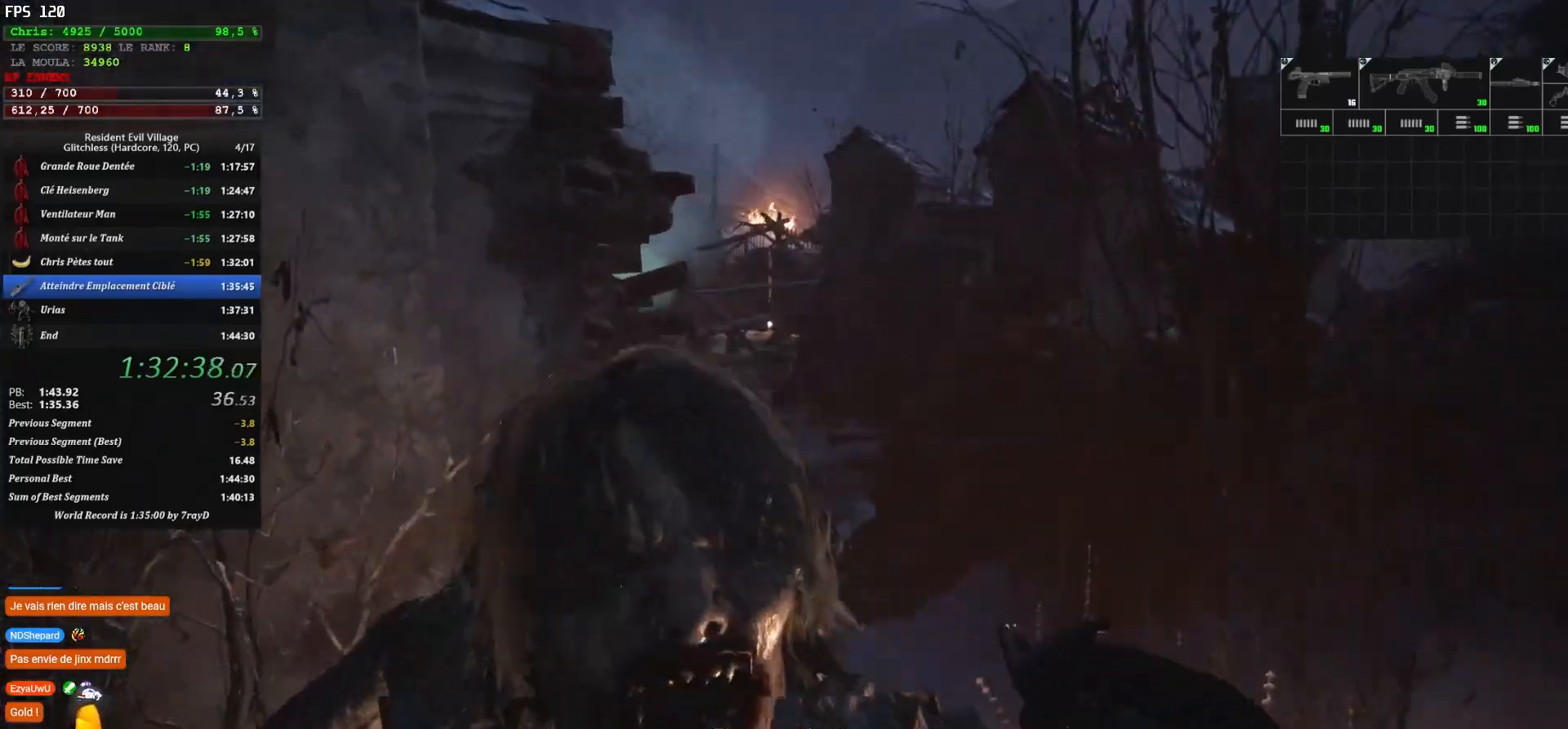
{"keys": ["d", "shift", "space", "z"], "mouse": [], "mouse_move": "left", "events": [[400, "space", "down"]]}
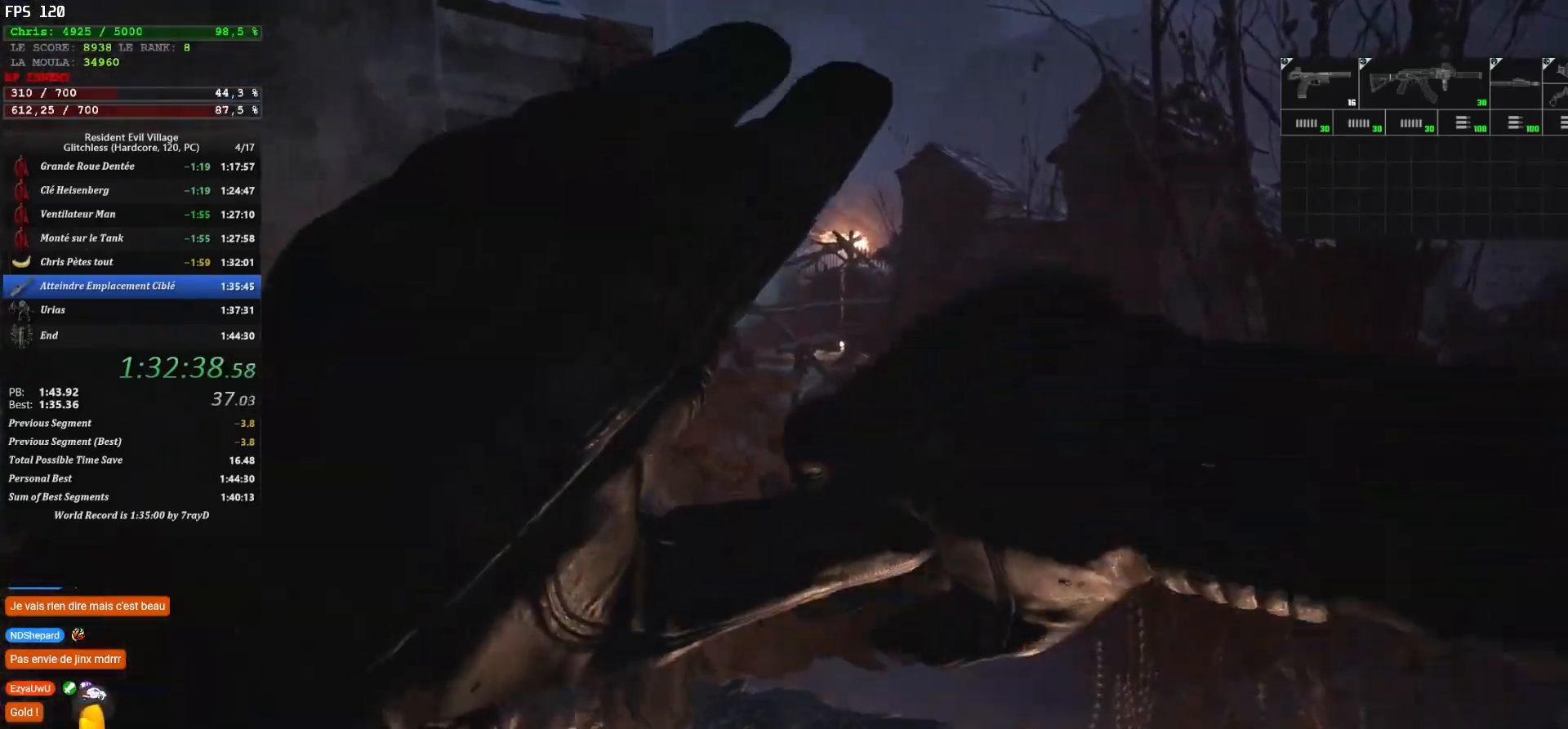
{"keys": ["d", "shift", "space", "z"], "mouse": [], "mouse_move": "still", "events": []}
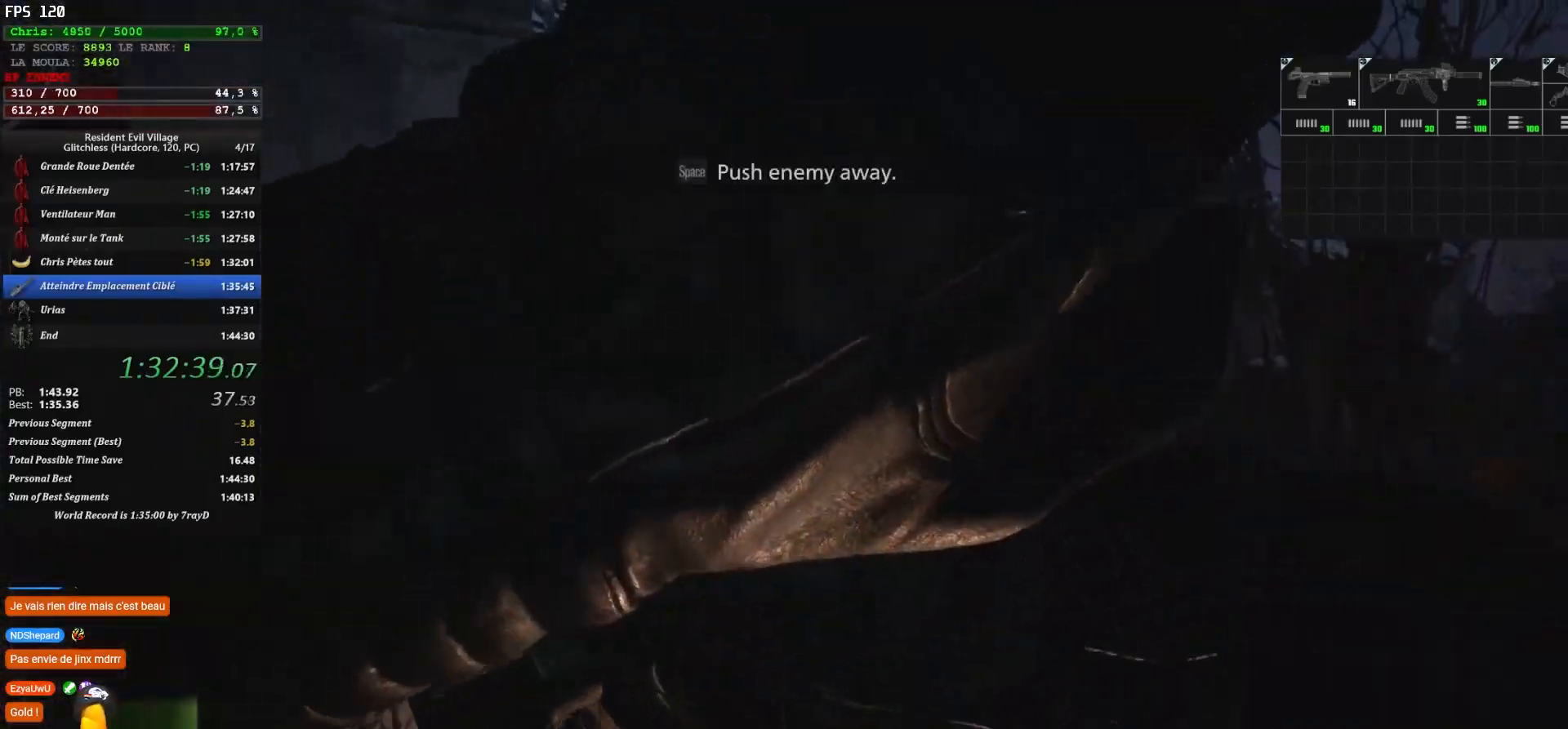
{"keys": ["q", "shift", "z"], "mouse": [], "mouse_move": "down", "events": [[67, "space", "up"], [150, "d", "up"], [400, "q", "down"]]}
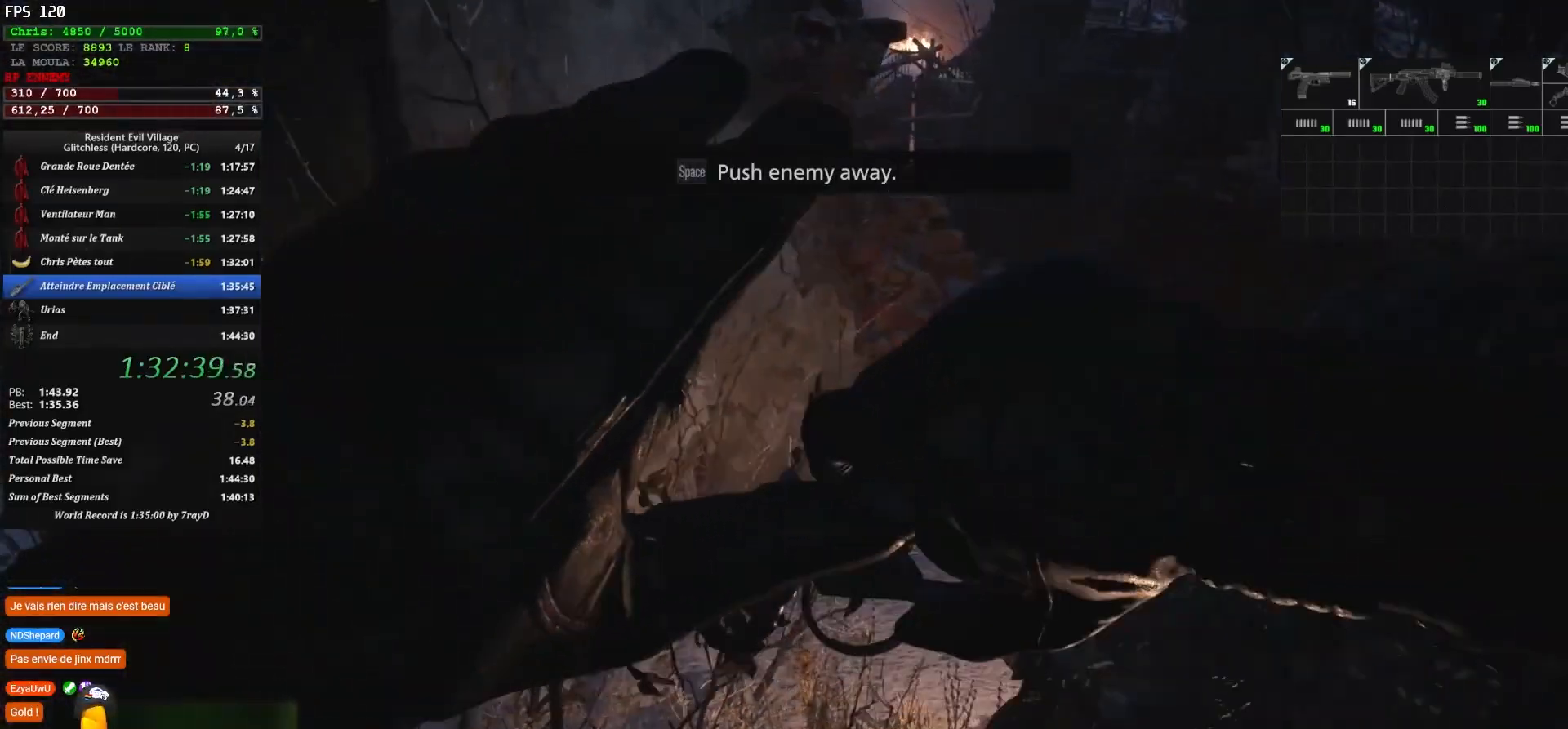
{"keys": ["shift", "z"], "mouse": [], "mouse_move": "right", "events": [[167, "q", "up"]]}
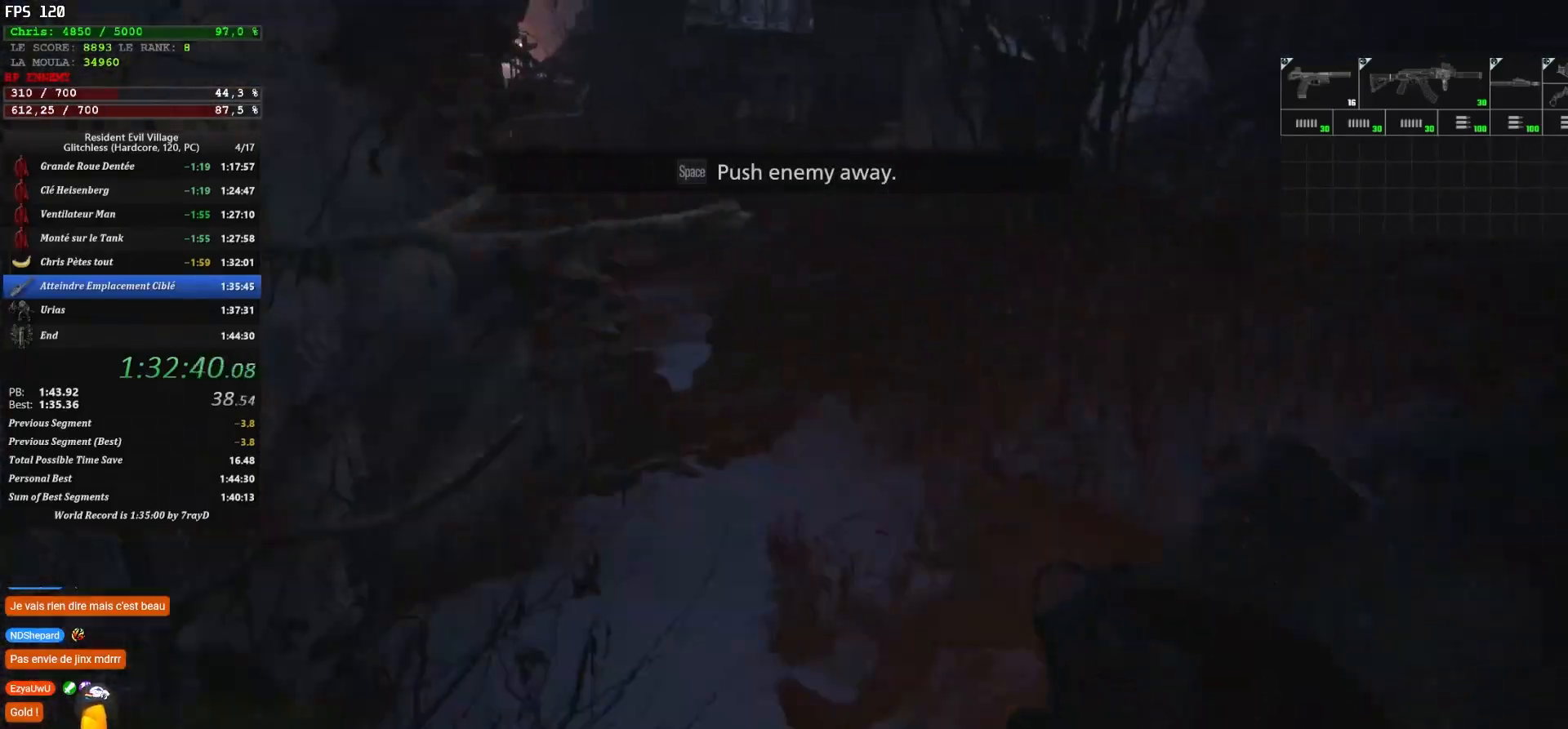
{"keys": ["shift", "z"], "mouse": [], "mouse_move": "up", "events": []}
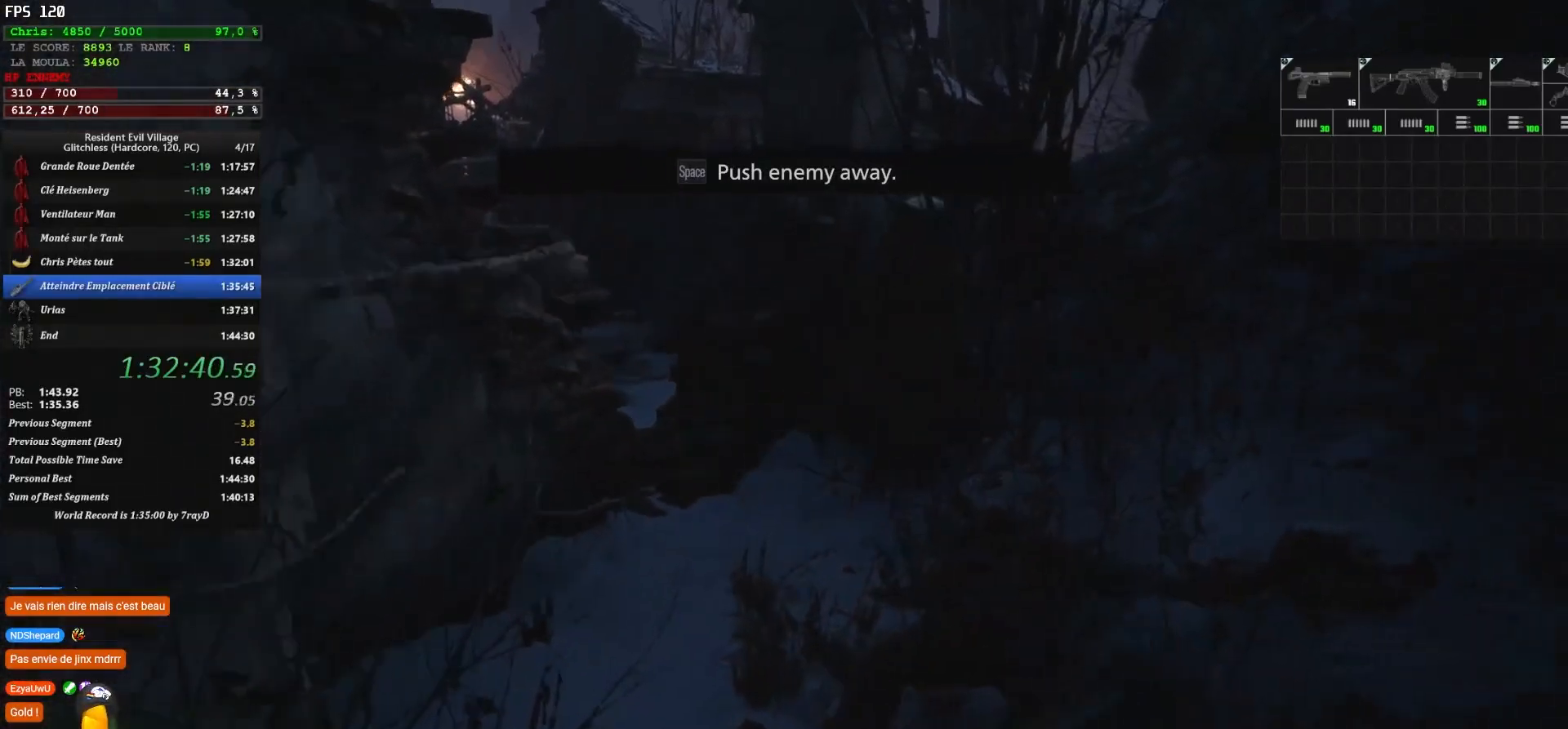
{"keys": ["d", "shift", "z"], "mouse": [], "mouse_move": "left", "events": [[200, "d", "down"]]}
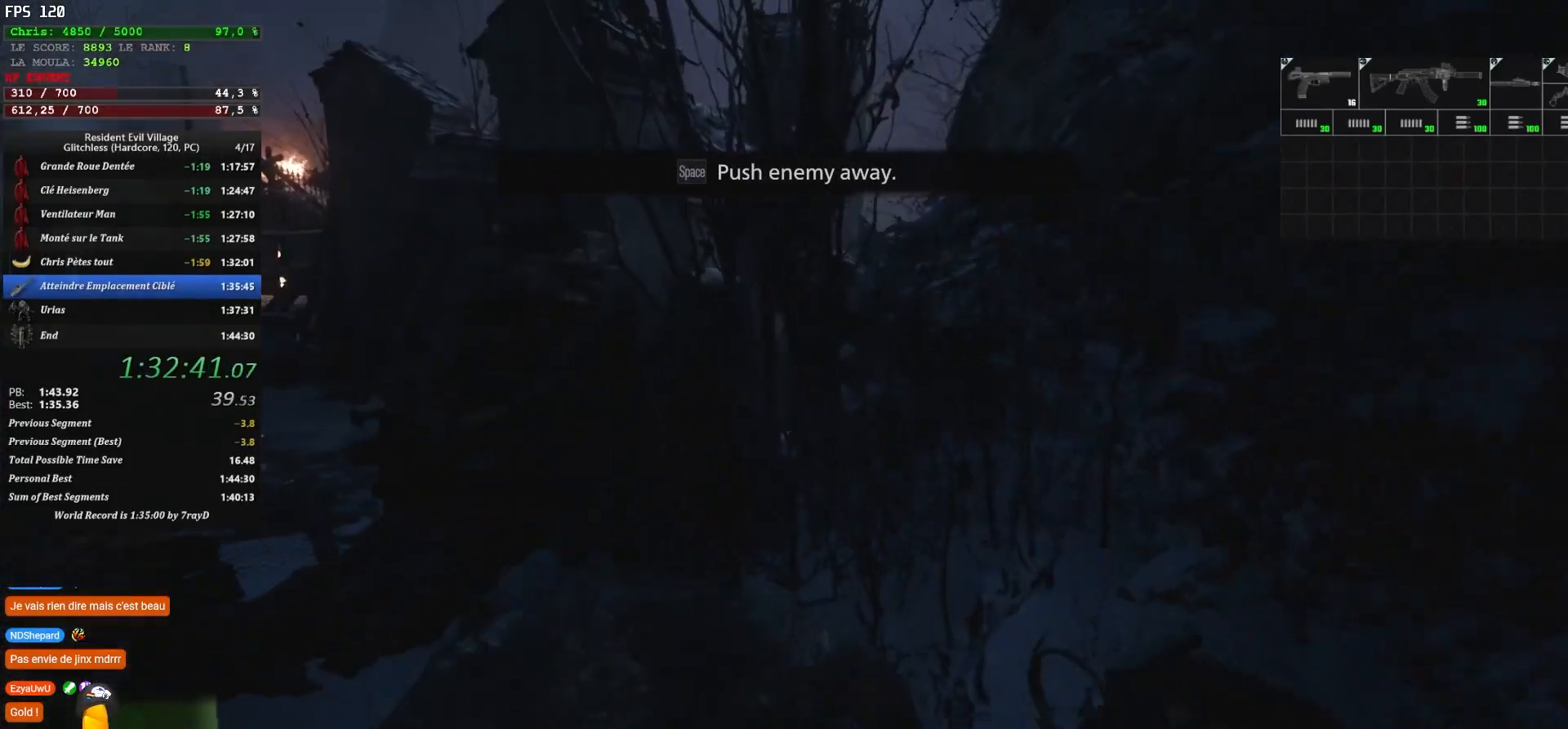
{"keys": ["shift", "z"], "mouse": [], "mouse_move": "left", "events": [[17, "d", "up"]]}
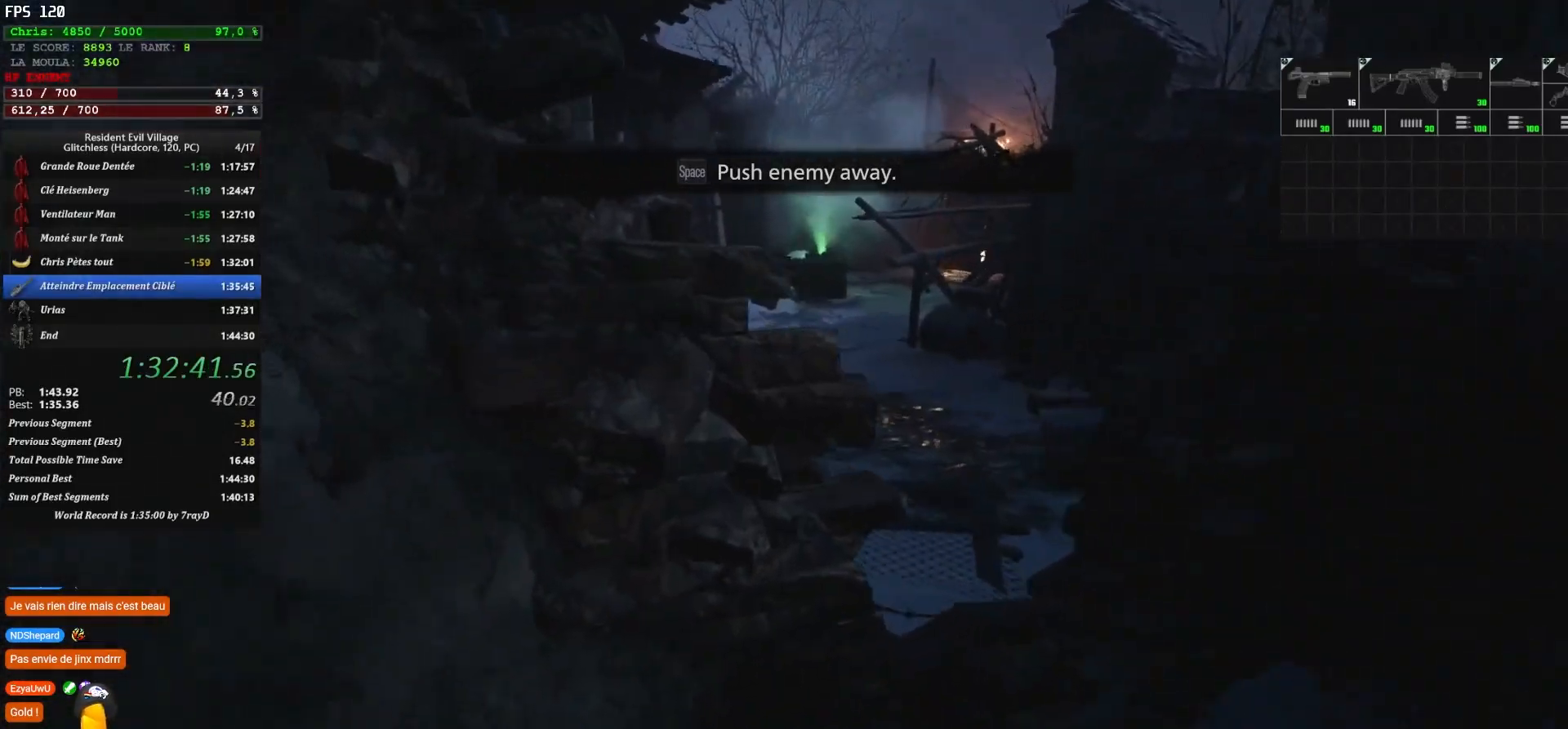
{"keys": ["shift", "z"], "mouse": [], "mouse_move": "right", "events": []}
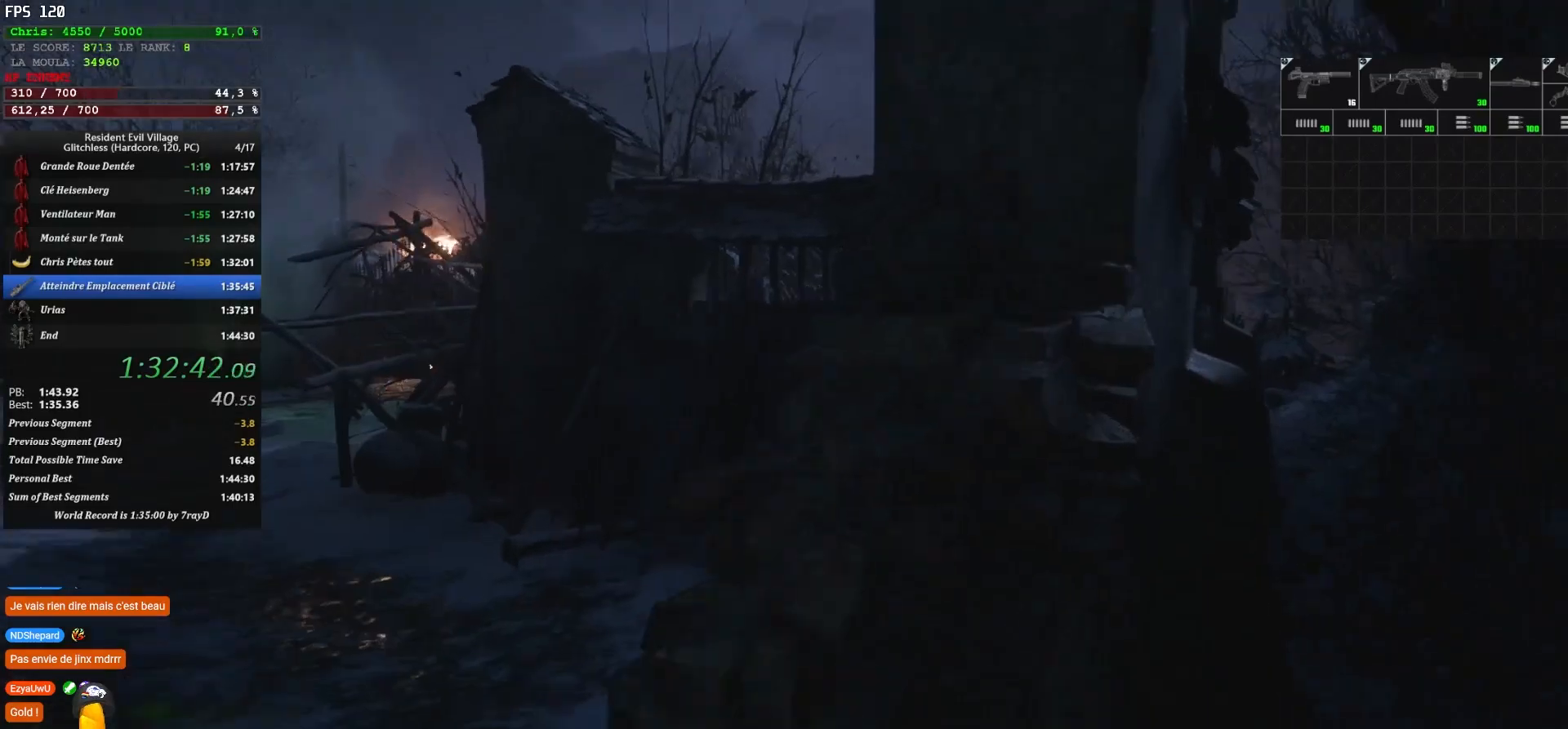
{"keys": ["shift", "z"], "mouse": [], "mouse_move": "down-right", "events": []}
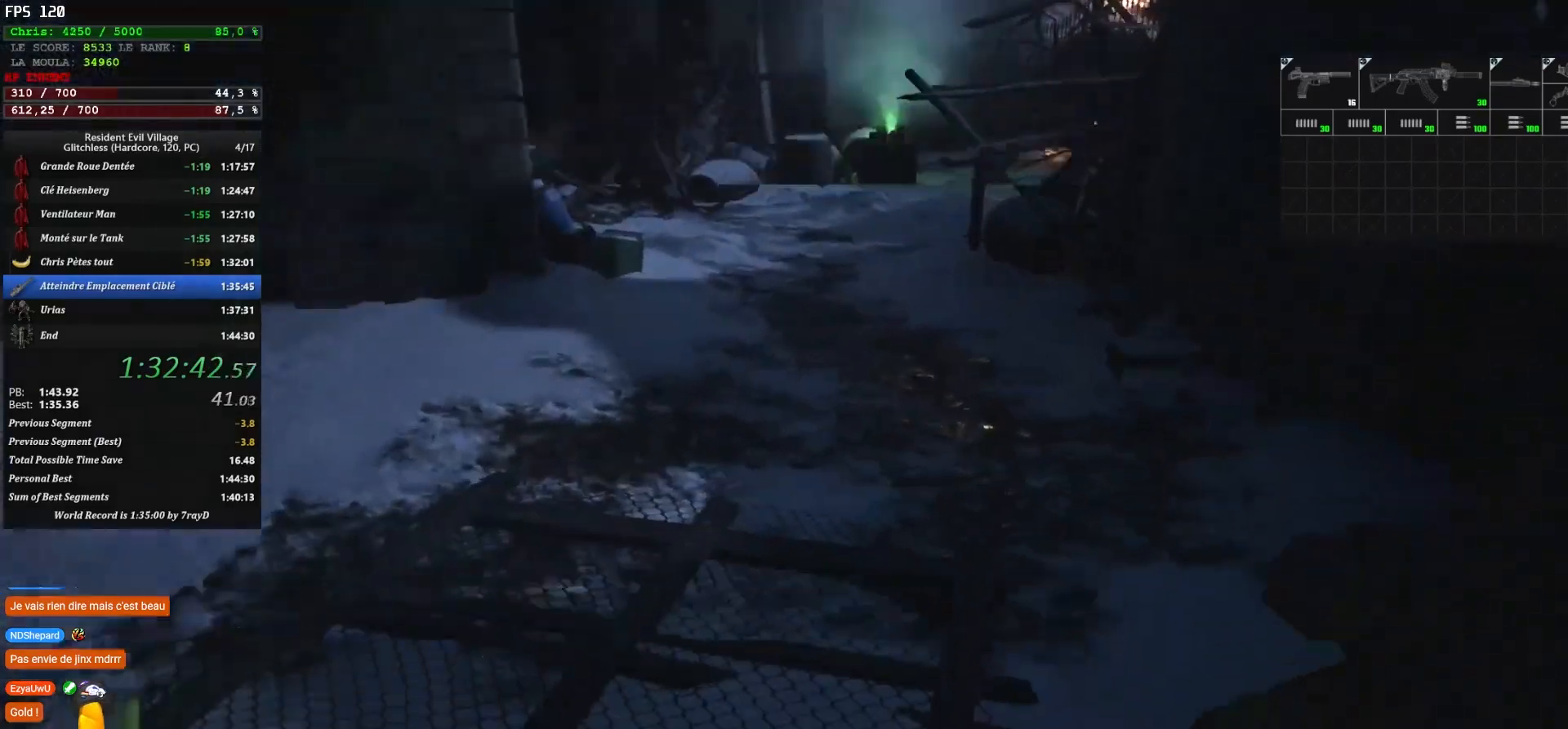
{"keys": ["shift", "z"], "mouse": [], "mouse_move": "still", "events": []}
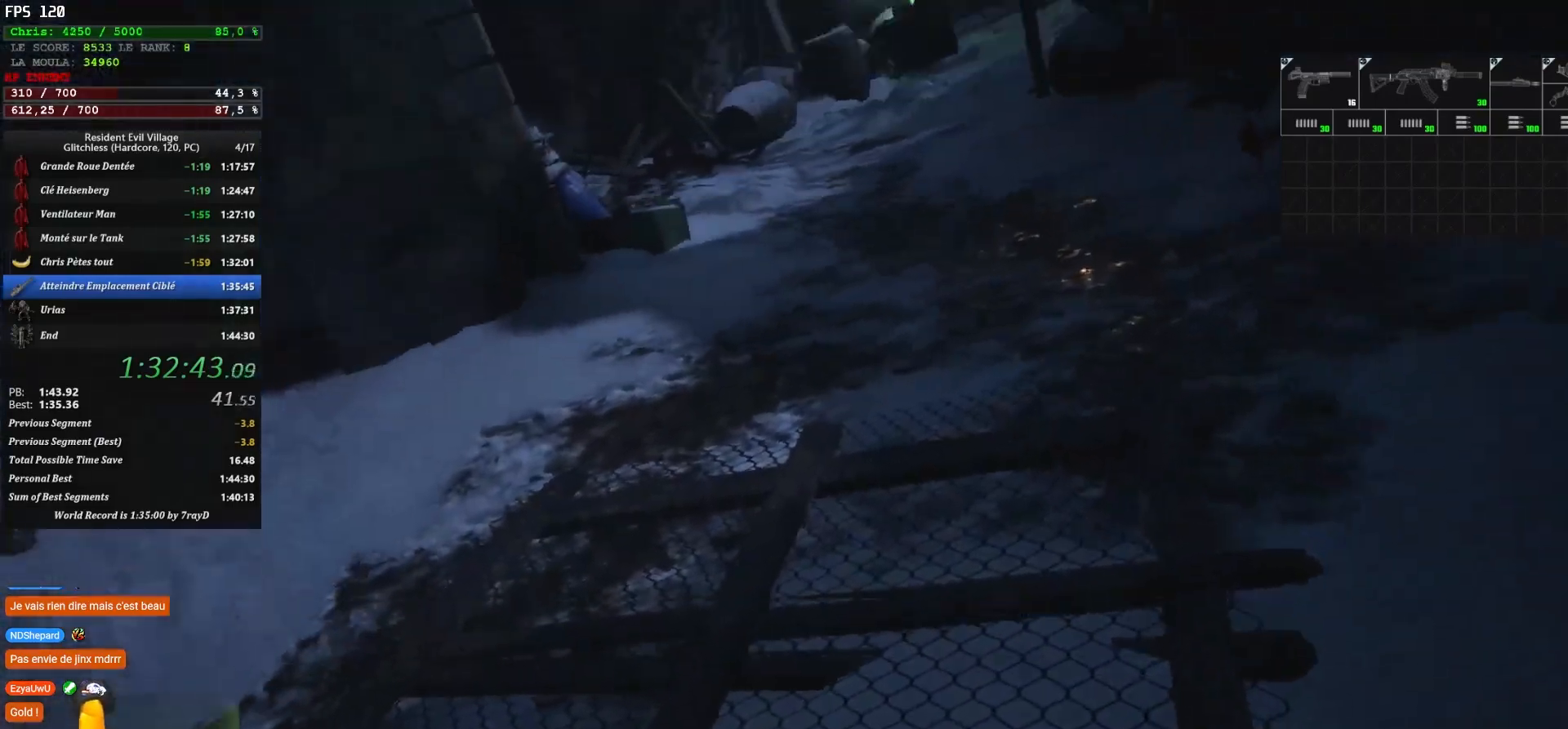
{"keys": ["shift", "z"], "mouse": [], "mouse_move": "still", "events": [[434, "2", "down"], [500, "2", "up"]]}
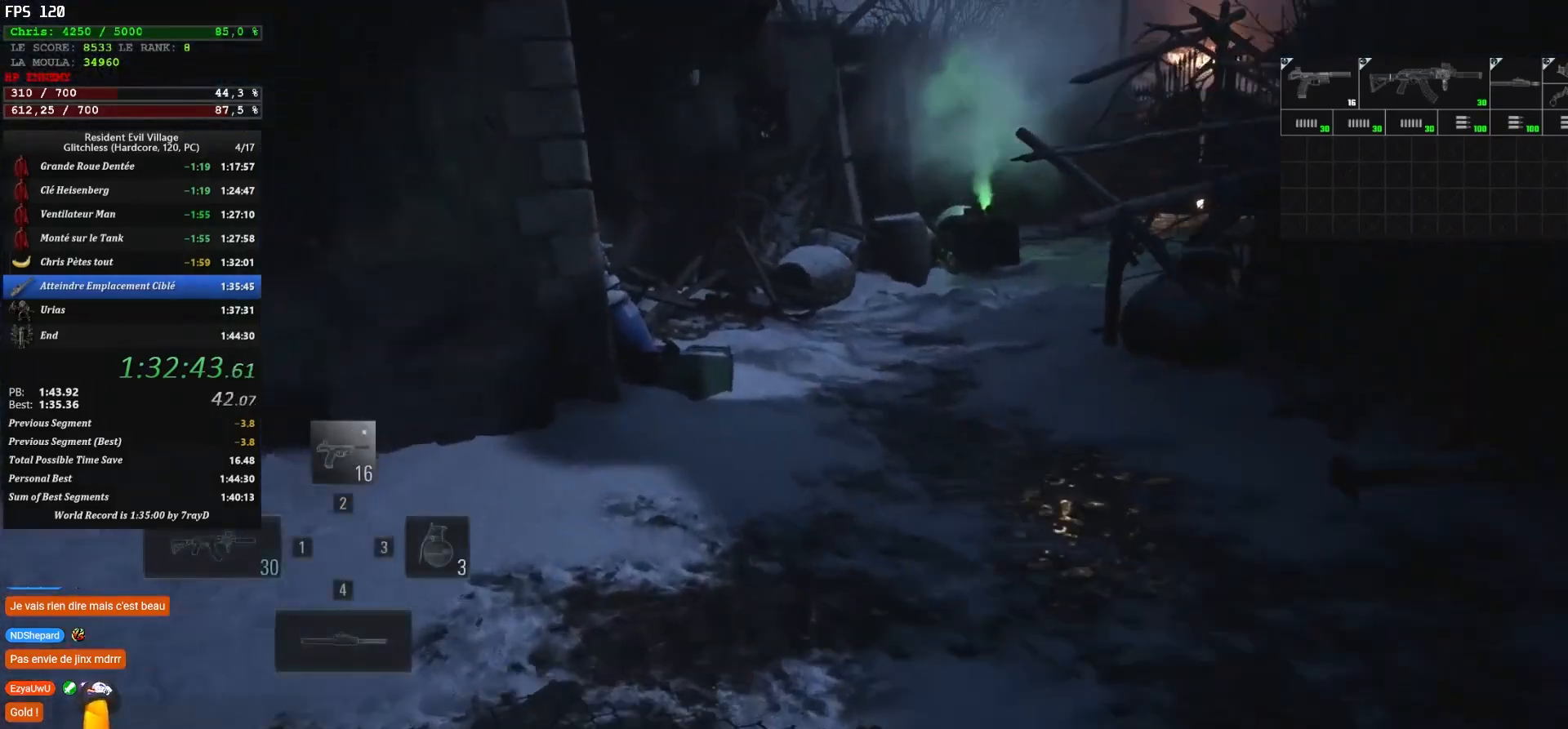
{"keys": ["shift", "z"], "mouse": [], "mouse_move": "right", "events": [[217, "2", "down"], [300, "2", "up"]]}
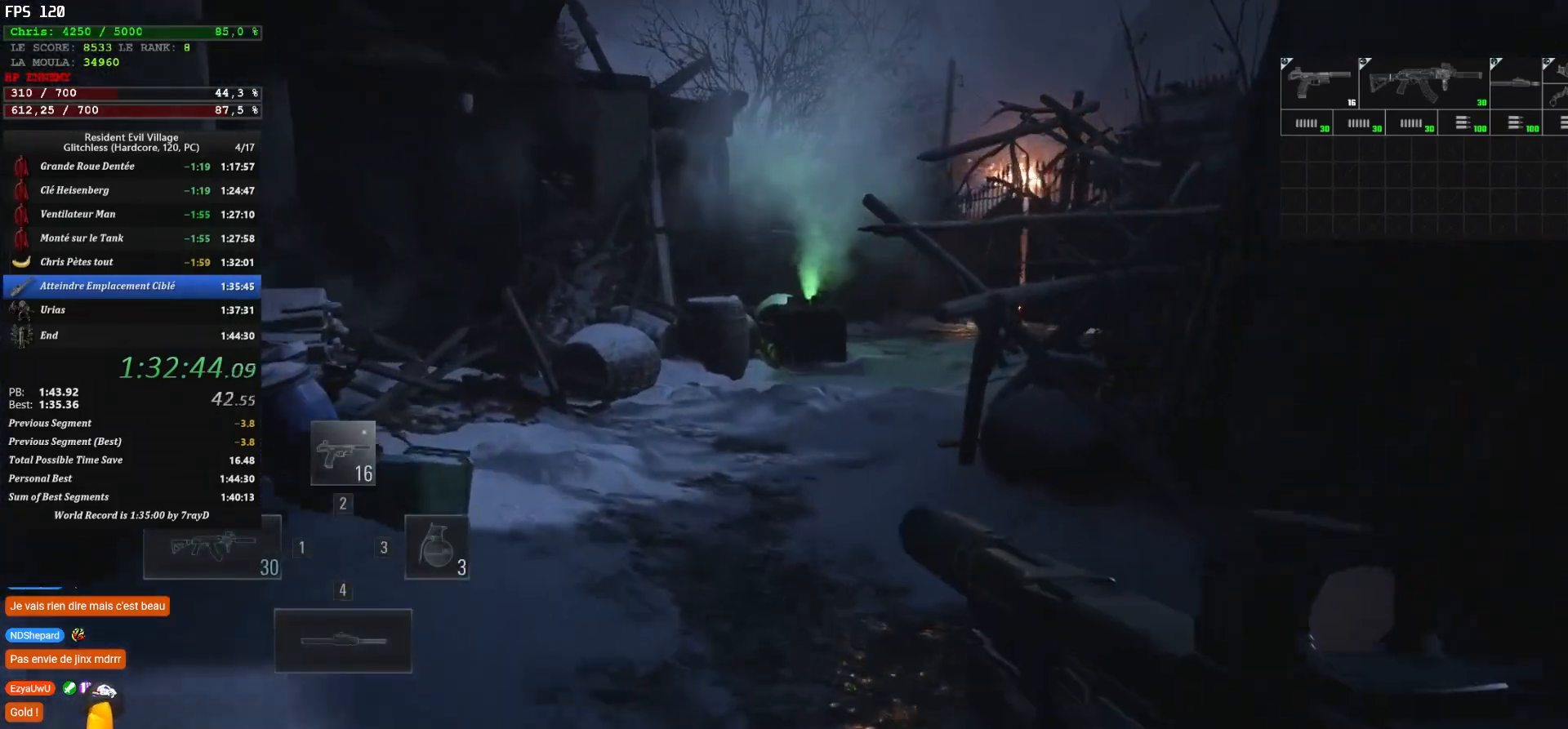
{"keys": ["shift", "z"], "mouse": [], "mouse_move": "still", "events": []}
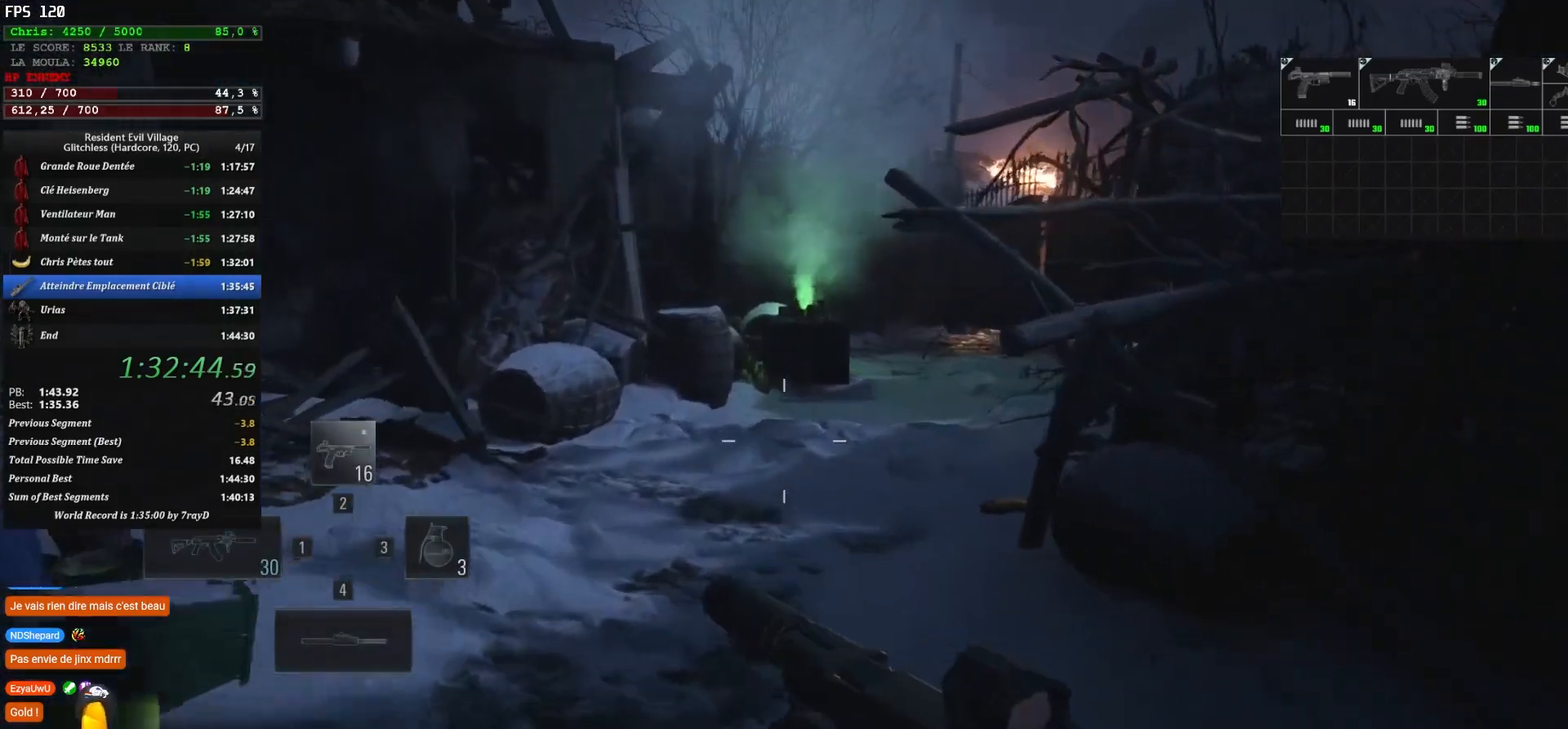
{"keys": ["r", "shift", "z"], "mouse": [], "mouse_move": "still", "events": [[150, "r", "down"], [184, "r", "up"], [300, "r", "down"], [400, "r", "up"], [417, "r", "down"]]}
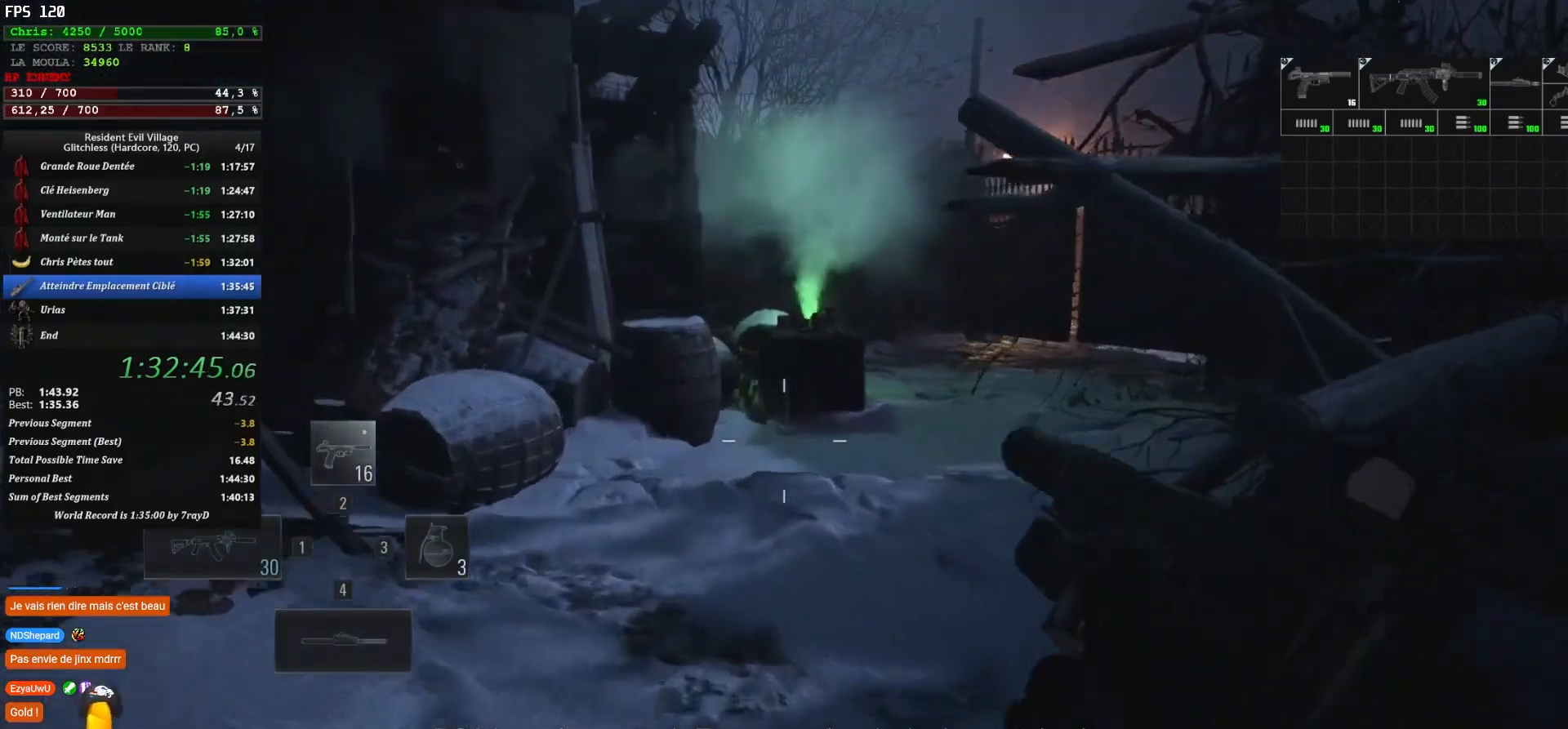
{"keys": ["shift", "z"], "mouse": [], "mouse_move": "down-right", "events": [[34, "r", "up"]]}
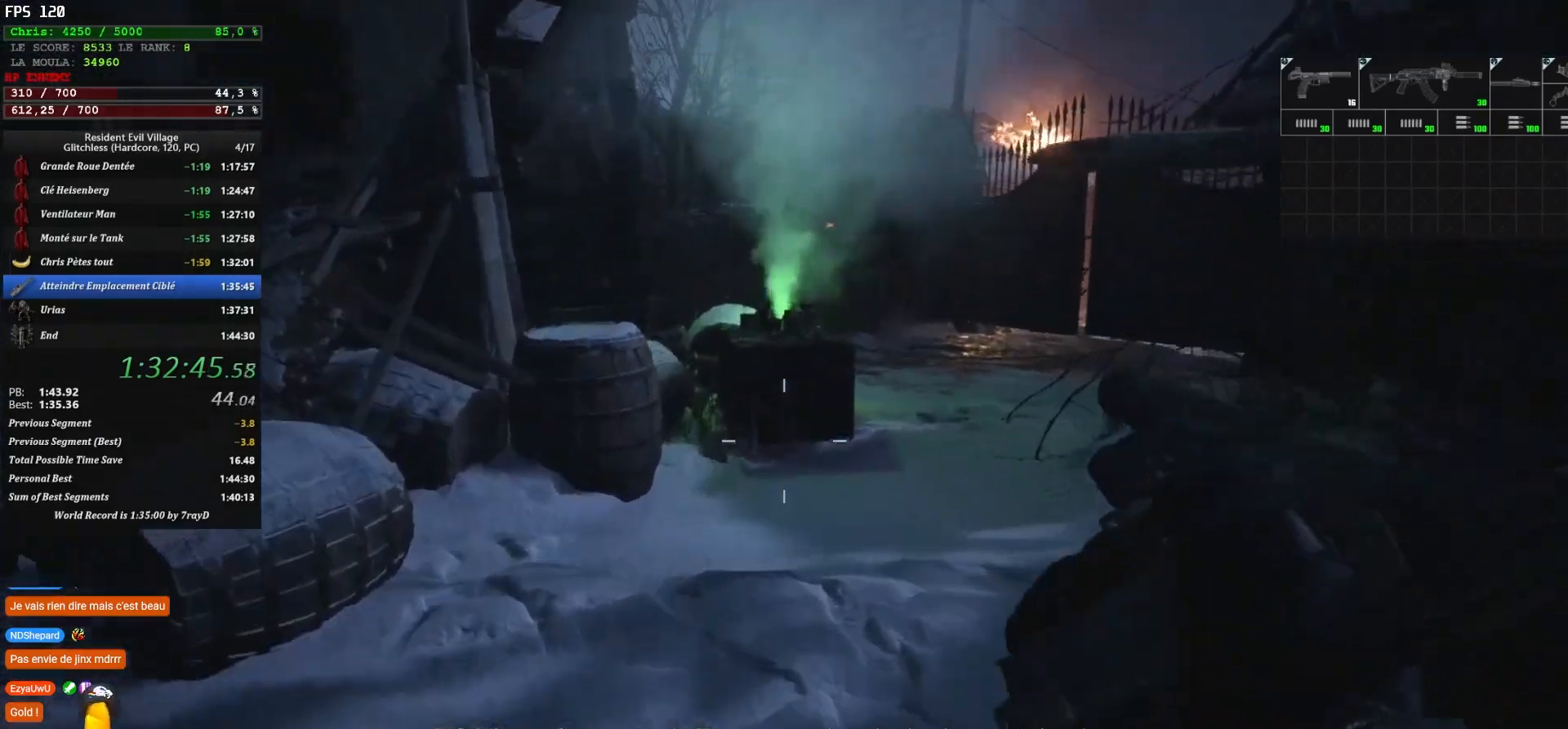
{"keys": ["shift", "z"], "mouse": [], "mouse_move": "still", "events": []}
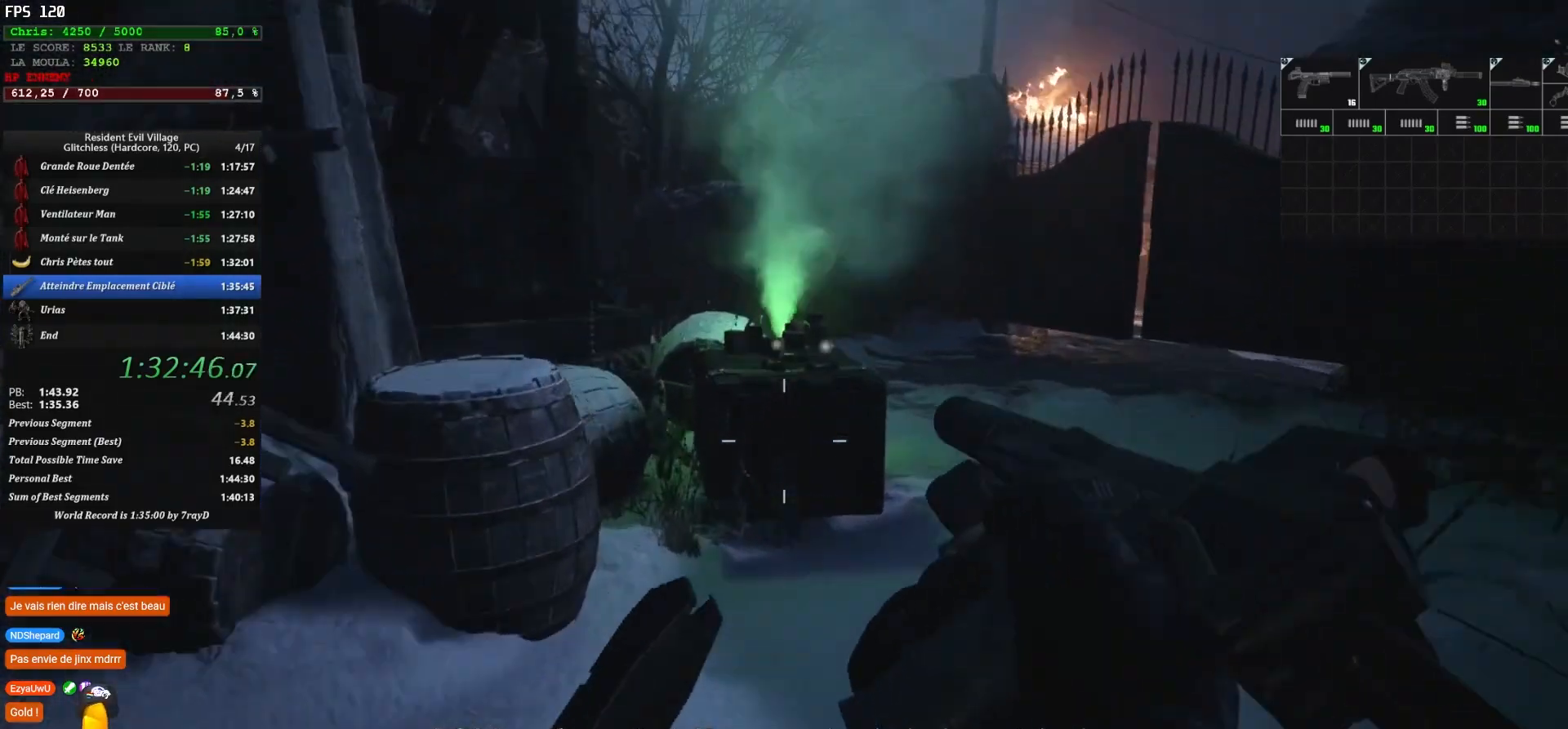
{"keys": ["shift", "z"], "mouse": [], "mouse_move": "down-left", "events": []}
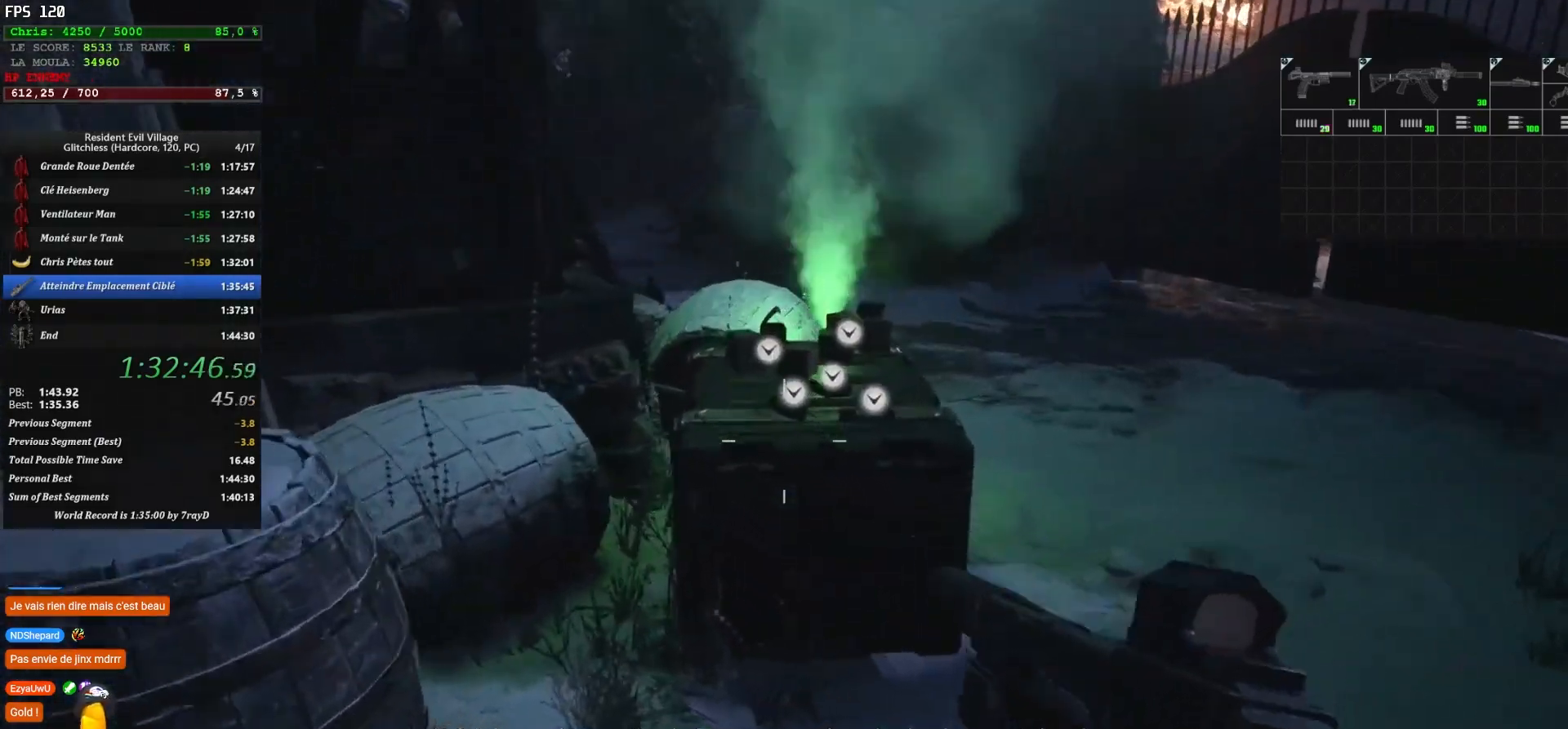
{"keys": ["d", "shift", "z"], "mouse": [], "mouse_move": "down", "events": [[17, "d", "down"]]}
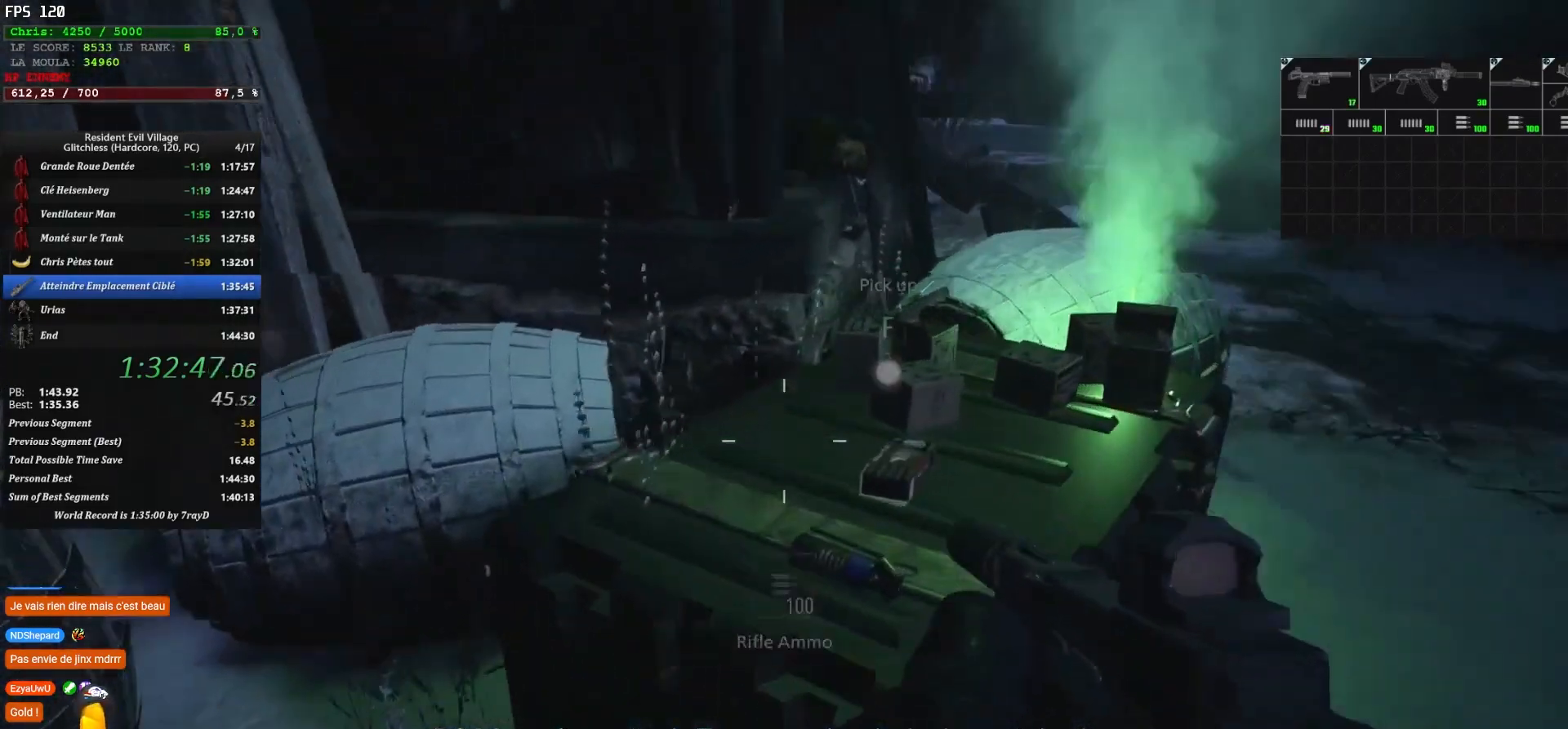
{"keys": ["d", "shift"], "mouse": [], "mouse_move": "left", "events": [[134, "z", "up"], [317, "z", "down"], [417, "z", "up"]]}
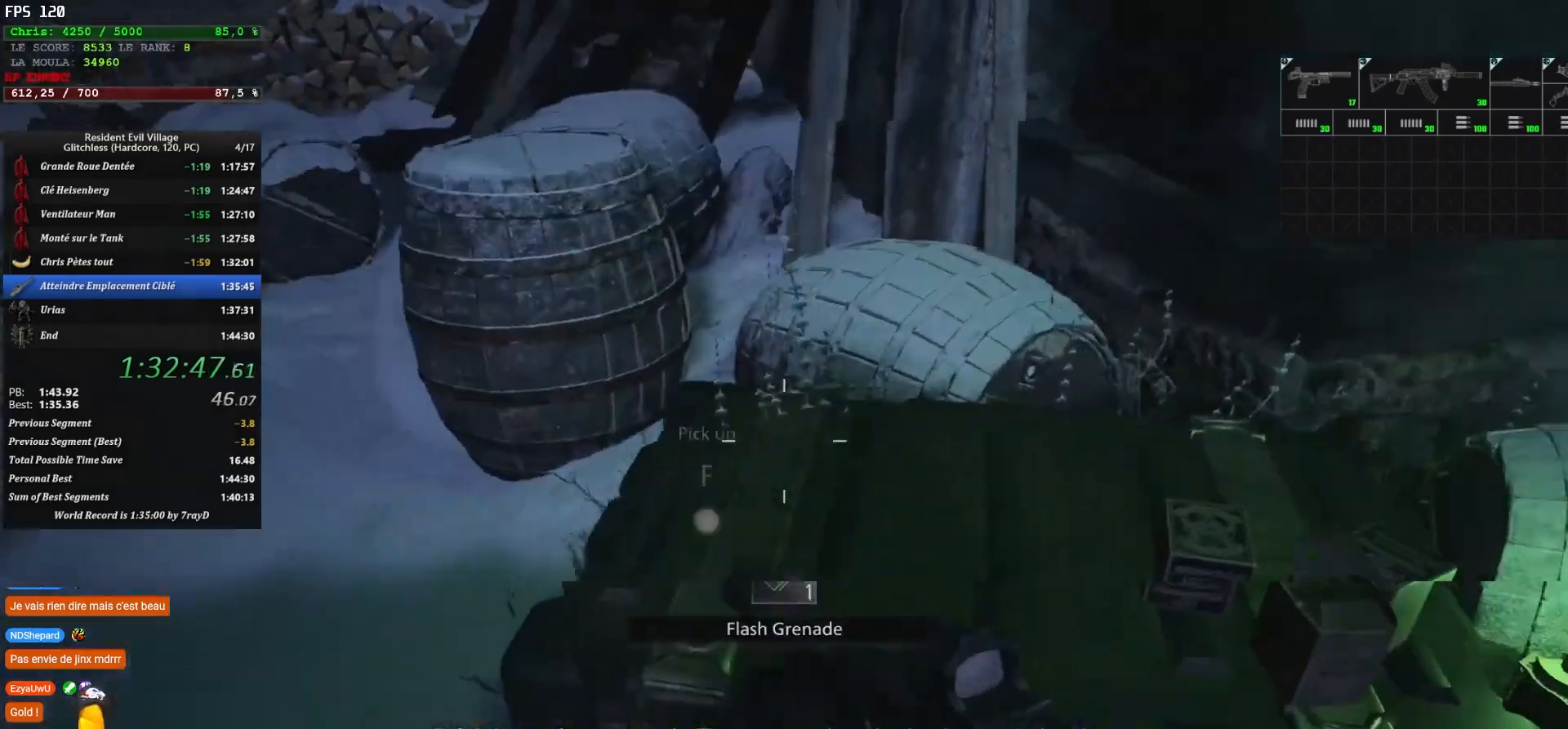
{"keys": ["d", "s", "shift"], "mouse": [], "mouse_move": "still", "events": [[217, "s", "down"], [384, "s", "up"], [450, "s", "down"]]}
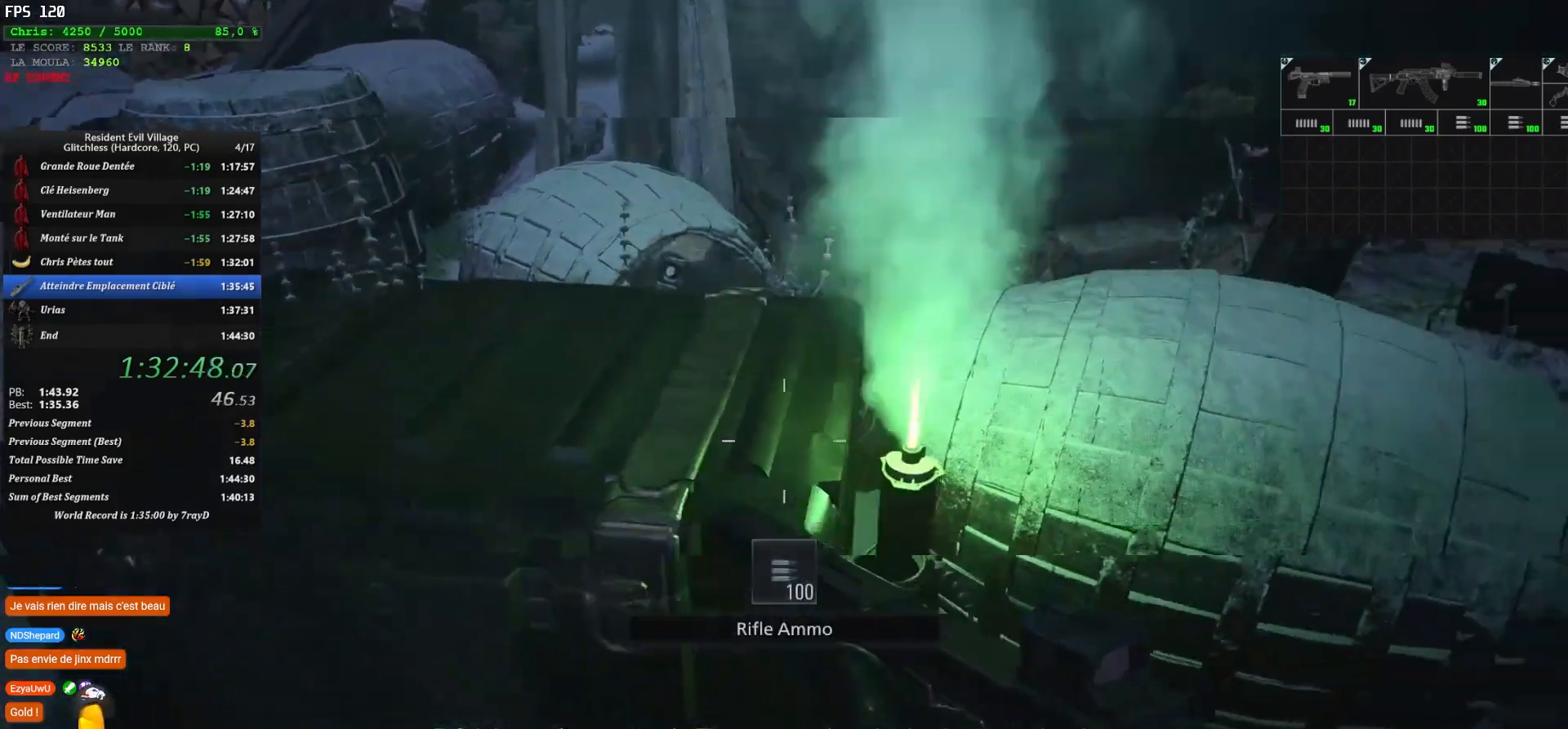
{"keys": ["shift", "z"], "mouse": [], "mouse_move": "still", "events": [[150, "s", "up"], [267, "z", "down"], [500, "d", "up"]]}
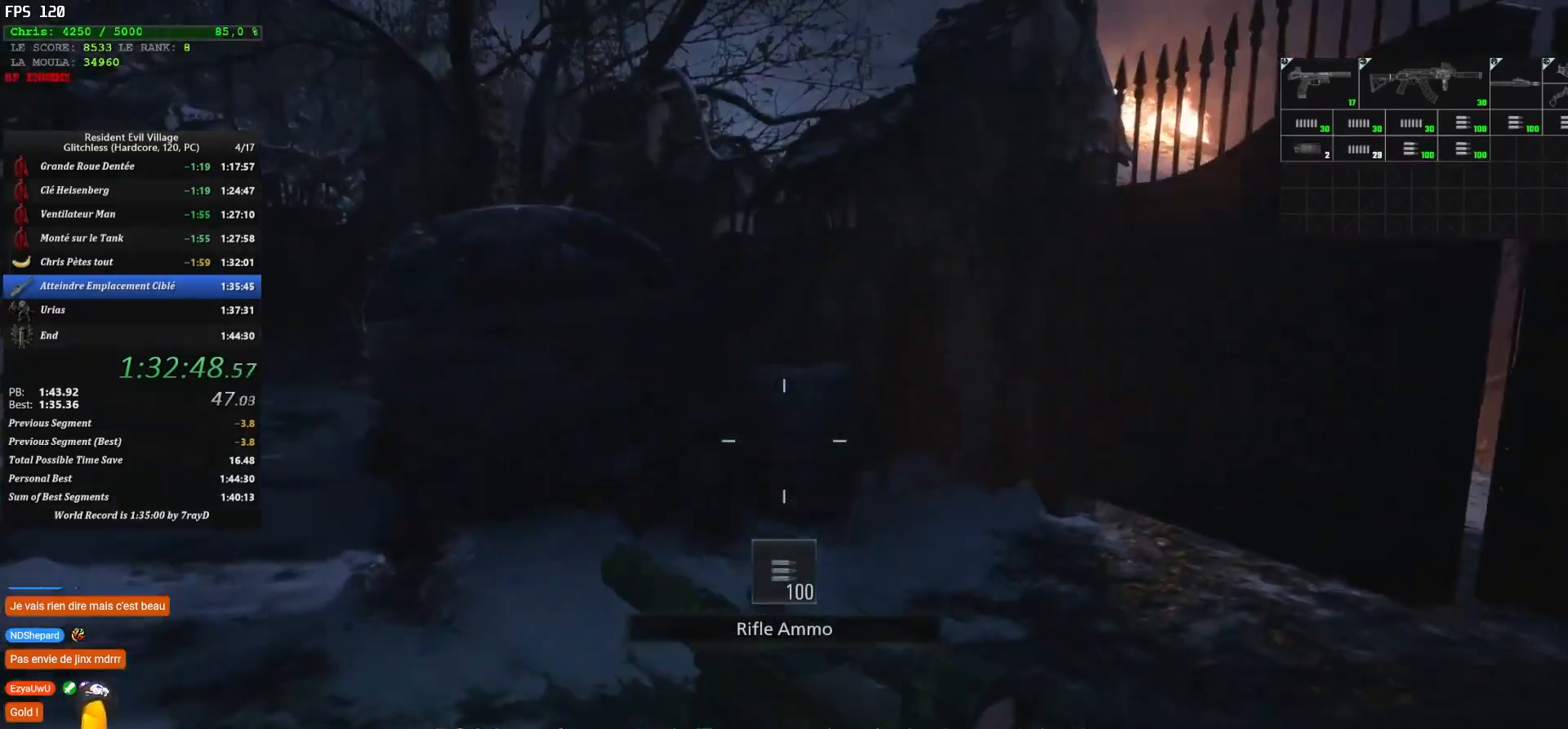
{"keys": ["shift", "z"], "mouse": [], "mouse_move": "left", "events": [[334, "d", "down"], [400, "d", "up"]]}
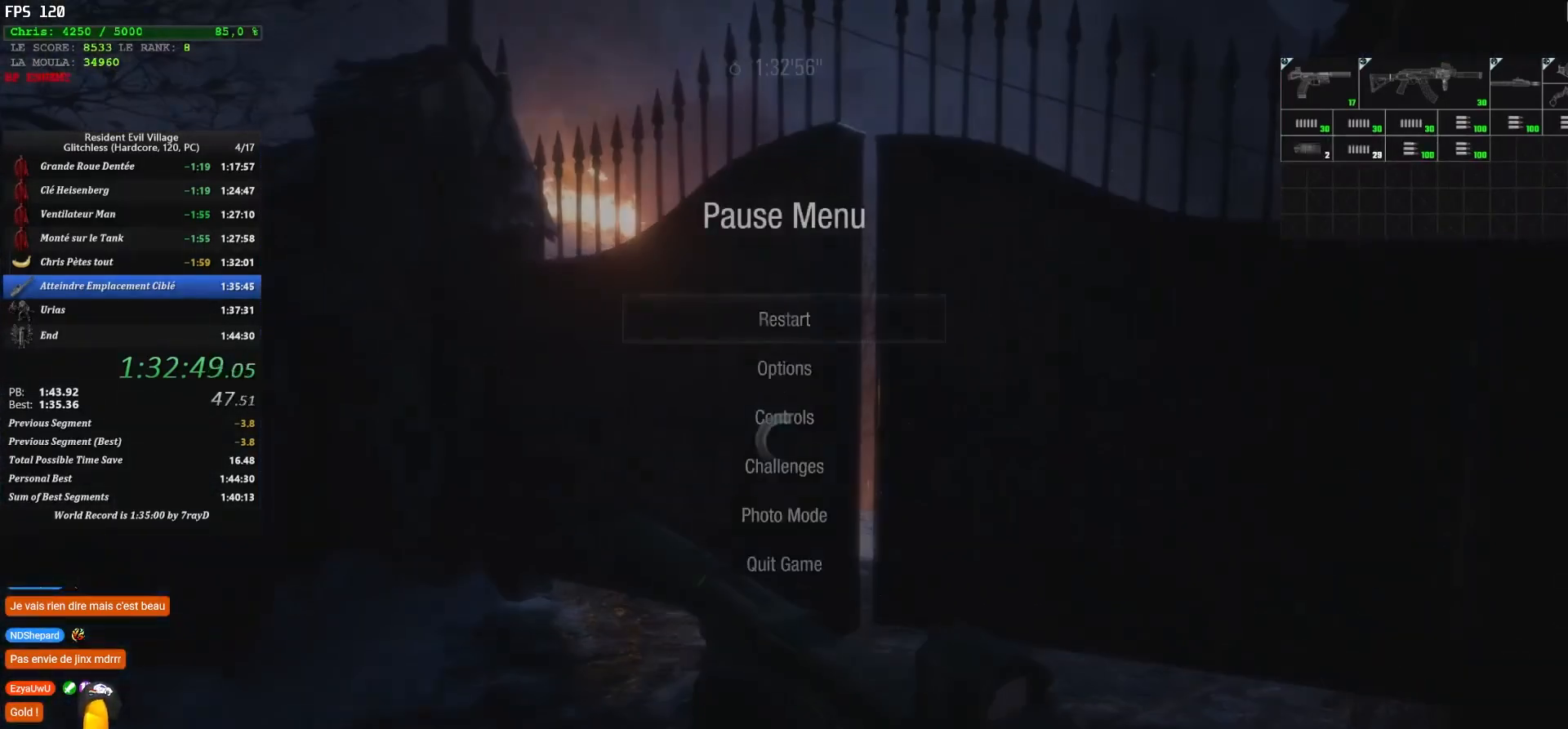
{"keys": ["shift", "z"], "mouse": [], "mouse_move": "still", "events": []}
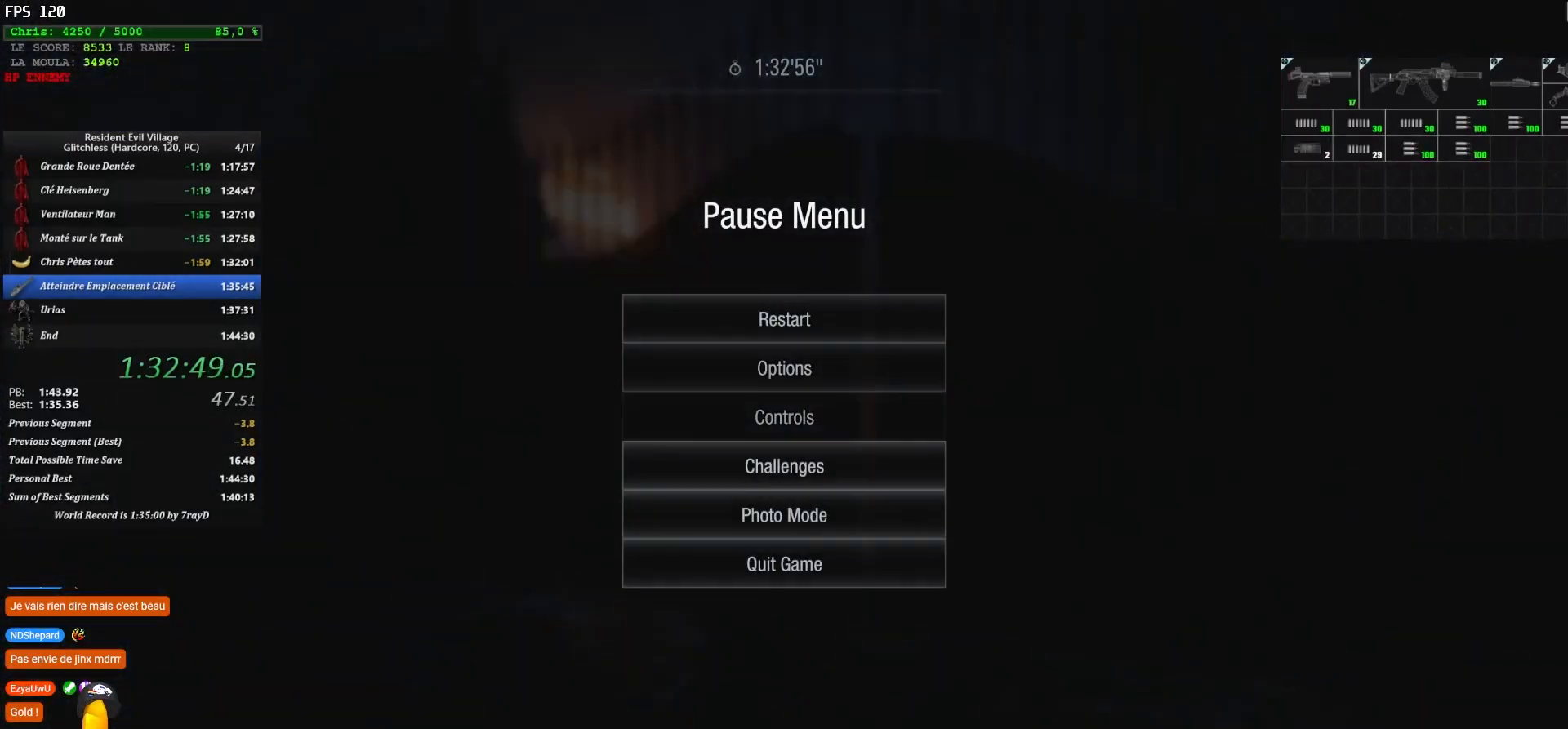
{"keys": ["shift", "z"], "mouse": [], "mouse_move": "still", "events": []}
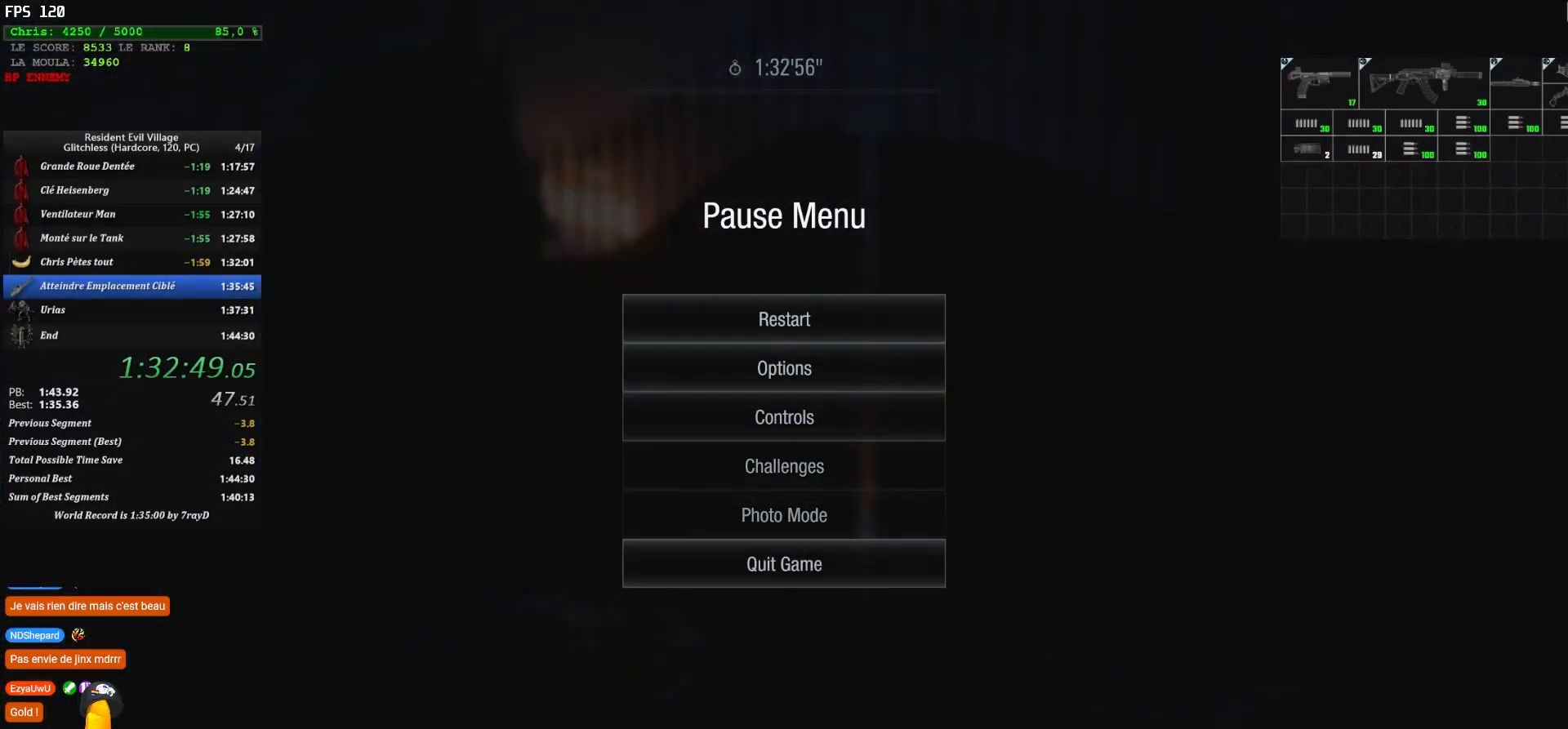
{"keys": ["shift", "z"], "mouse": [], "mouse_move": "still", "events": []}
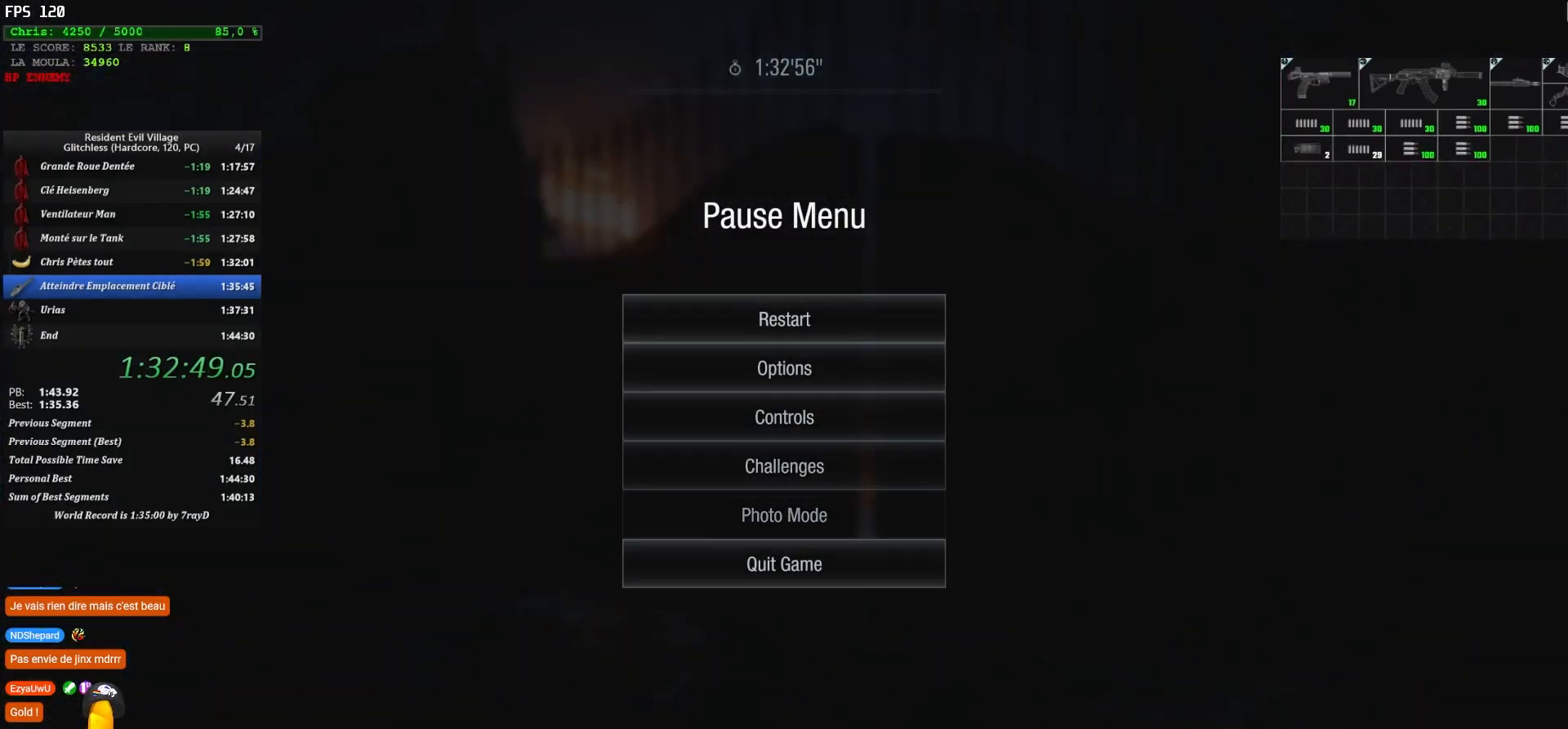
{"keys": ["shift", "z"], "mouse": [], "mouse_move": "still", "events": []}
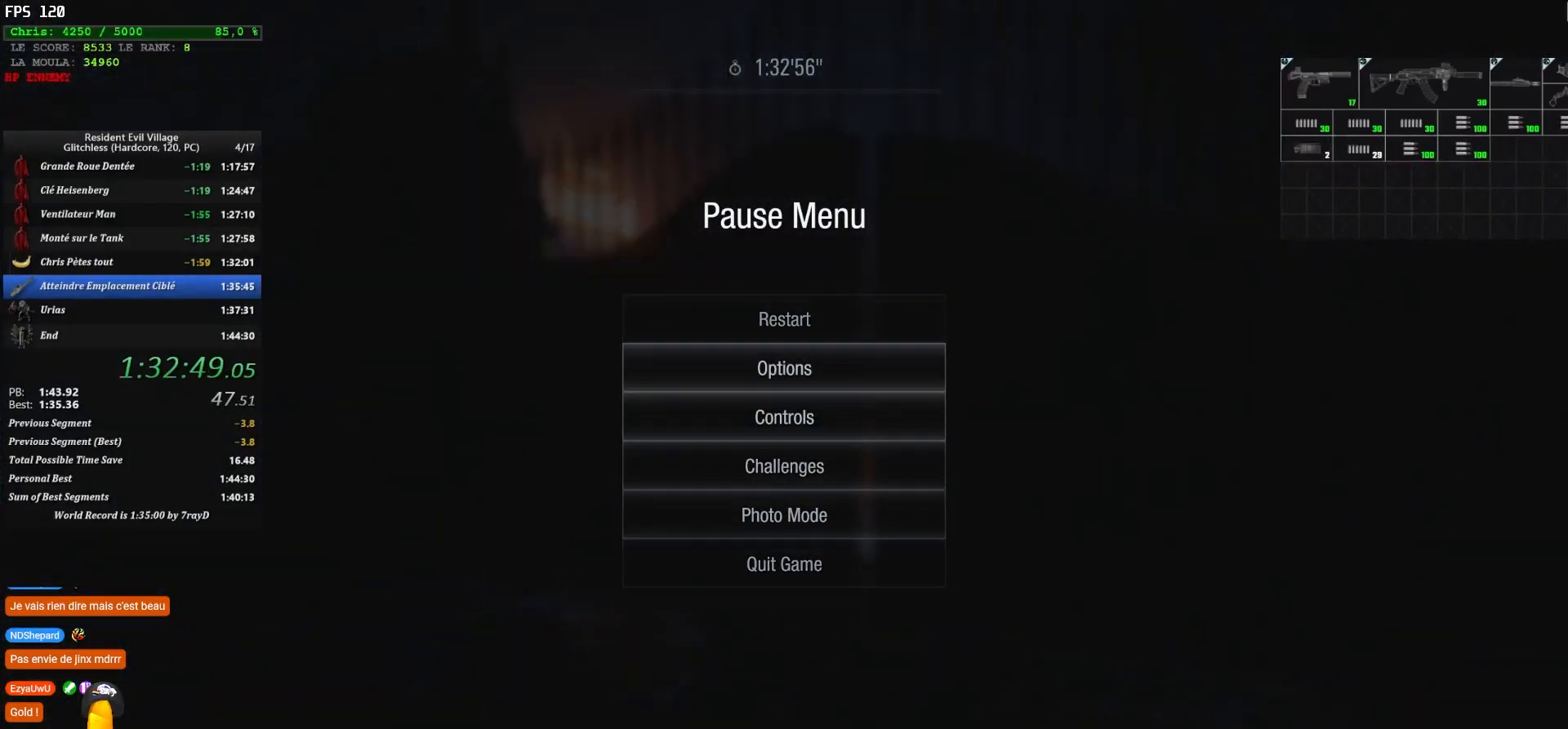
{"keys": ["shift", "z"], "mouse": [], "mouse_move": "still", "events": []}